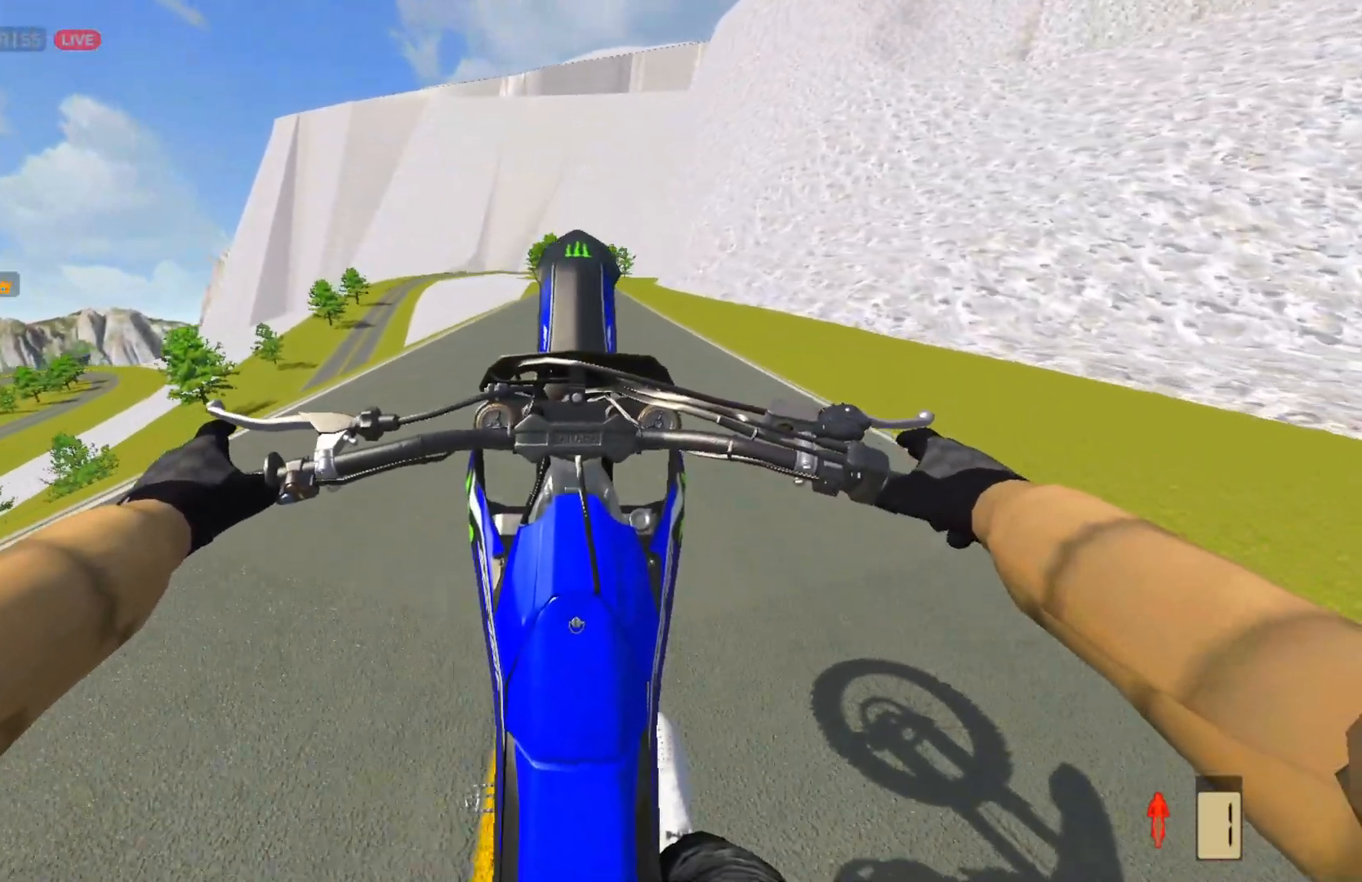
Gameplay with a controller (PlayStation layout); each line is a JSON object with the inputs held at the frame after it. "events" lists button and stick changes between this image and that frame as [ms after this image, input, new state], when the widget could be followed in between.
{"buttons": ["R2"], "left_stick": "center", "right_stick": "center", "events": [[217, "DPAD_LEFT", "down"], [350, "DPAD_LEFT", "up"]]}
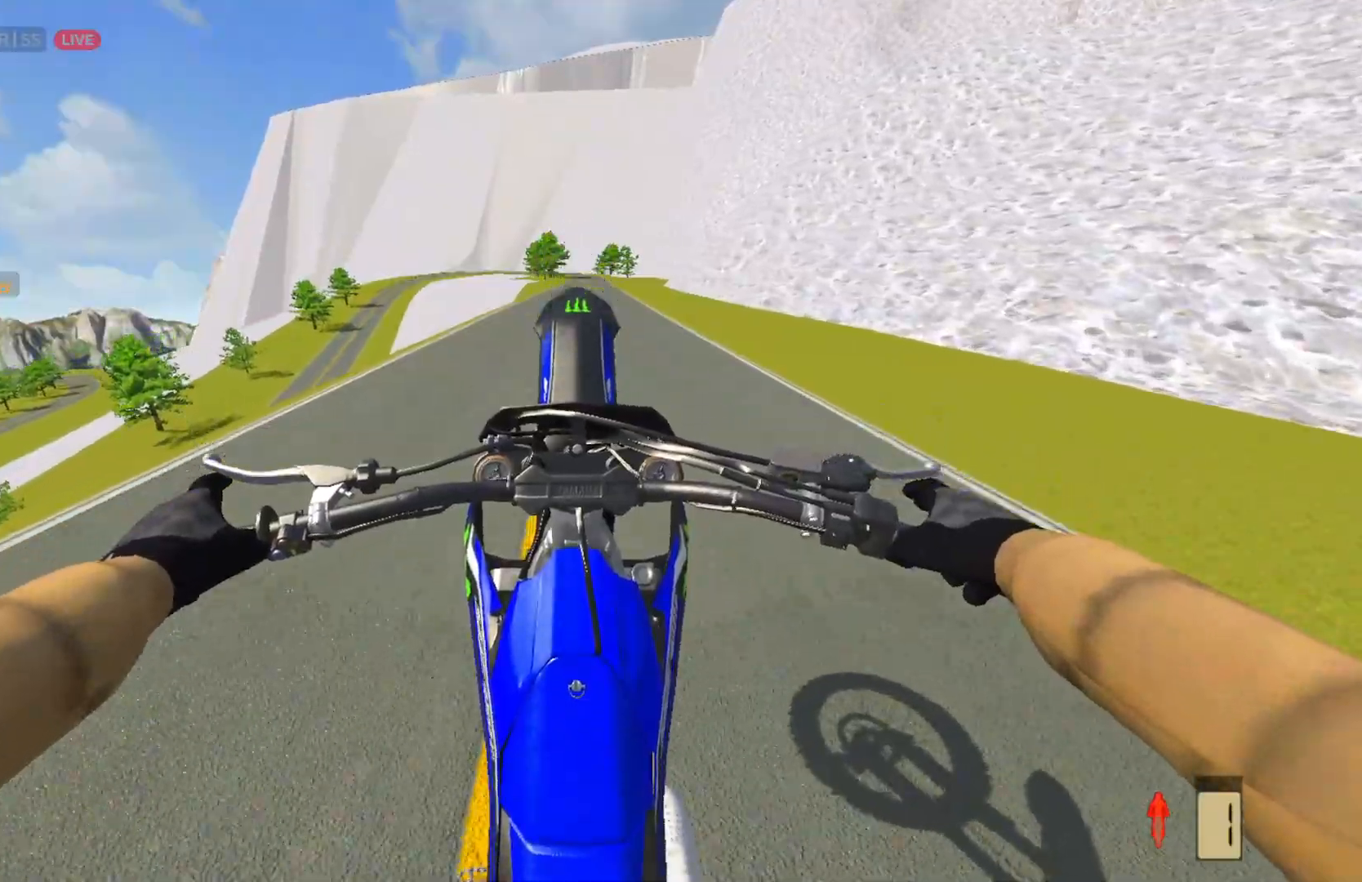
{"buttons": [], "left_stick": "center", "right_stick": "center", "events": [[383, "R2", "up"]]}
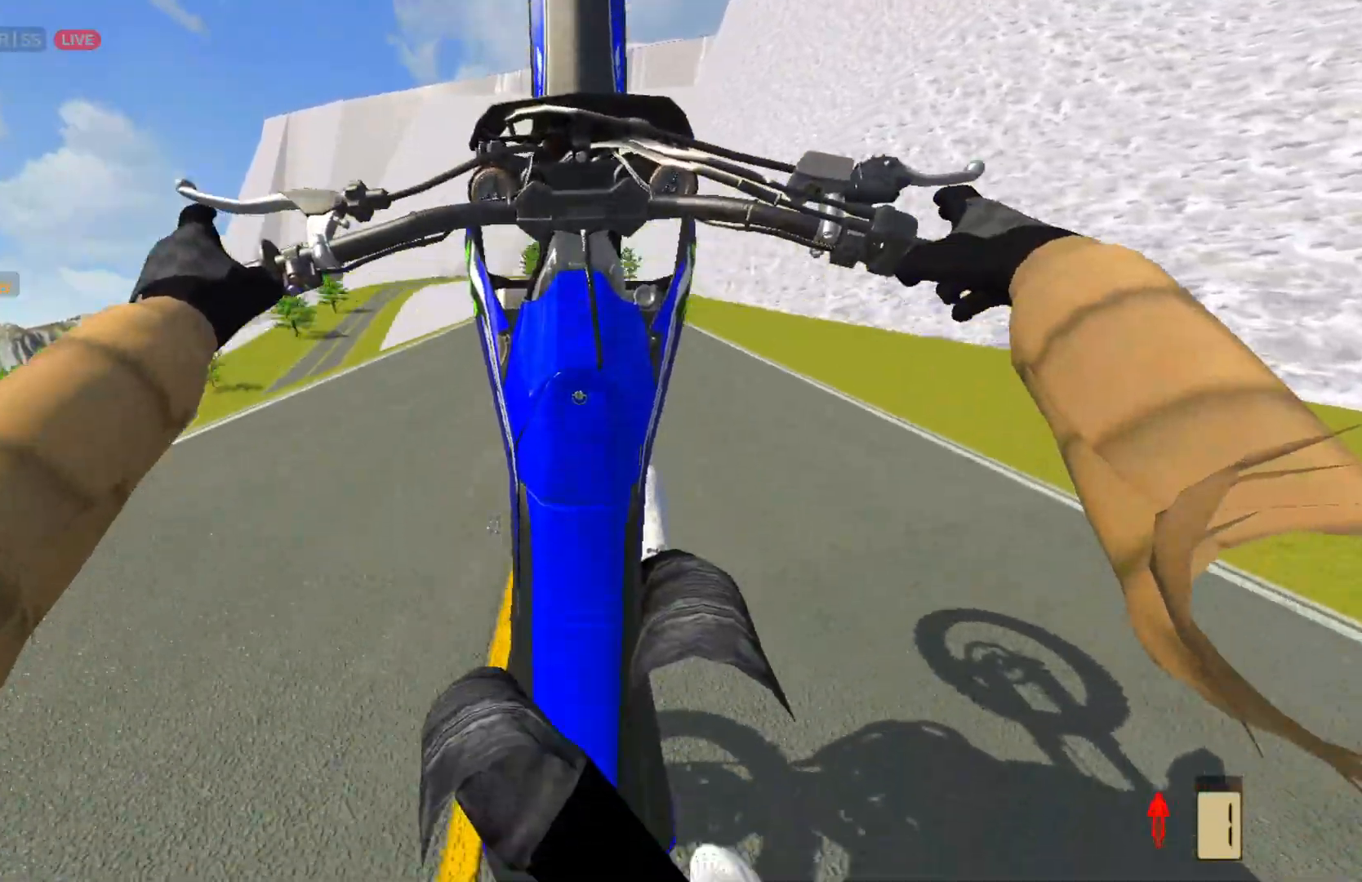
{"buttons": [], "left_stick": "center", "right_stick": "center", "events": [[50, "L2", "down"], [433, "L2", "up"]]}
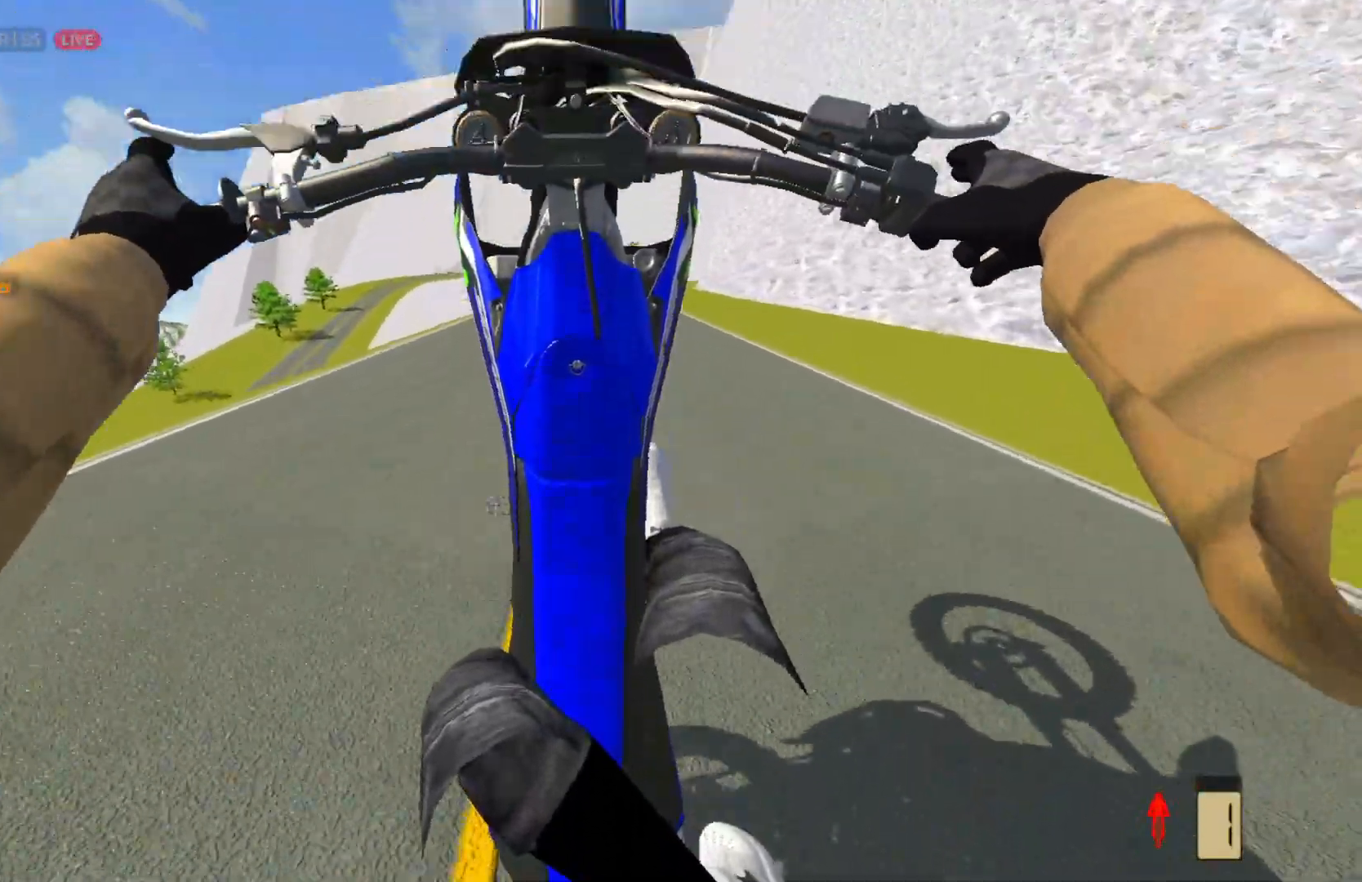
{"buttons": ["R2"], "left_stick": "up-right", "right_stick": "center", "events": [[217, "R2", "down"], [467, "left_stick", "up-right"]]}
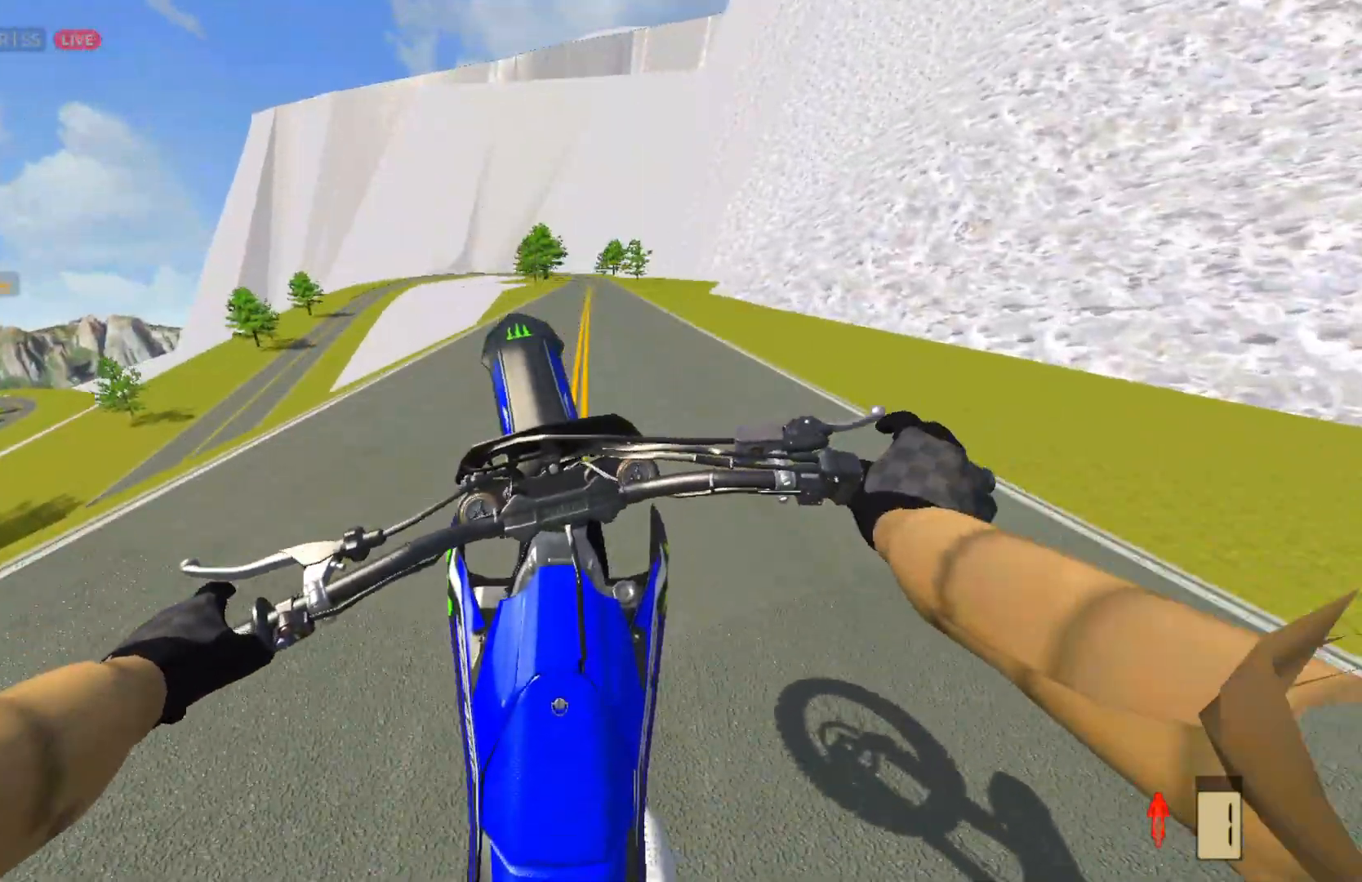
{"buttons": ["R2"], "left_stick": "center", "right_stick": "center", "events": [[83, "R2", "up"], [183, "R2", "down"], [417, "left_stick", "center"]]}
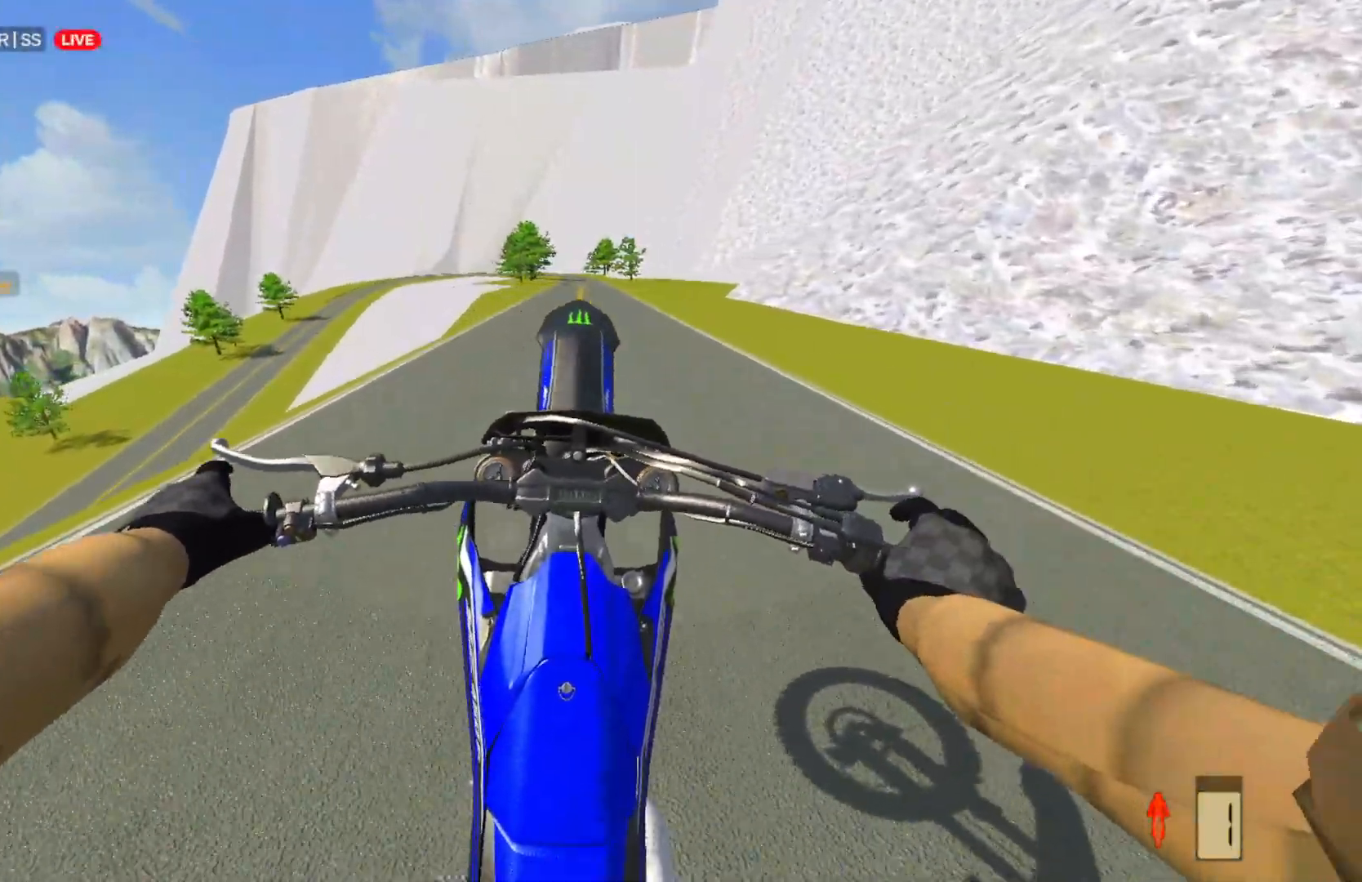
{"buttons": ["R2"], "left_stick": "left", "right_stick": "center", "events": [[50, "R2", "up"], [200, "R2", "down"], [333, "left_stick", "left"], [350, "R2", "up"], [450, "R2", "down"]]}
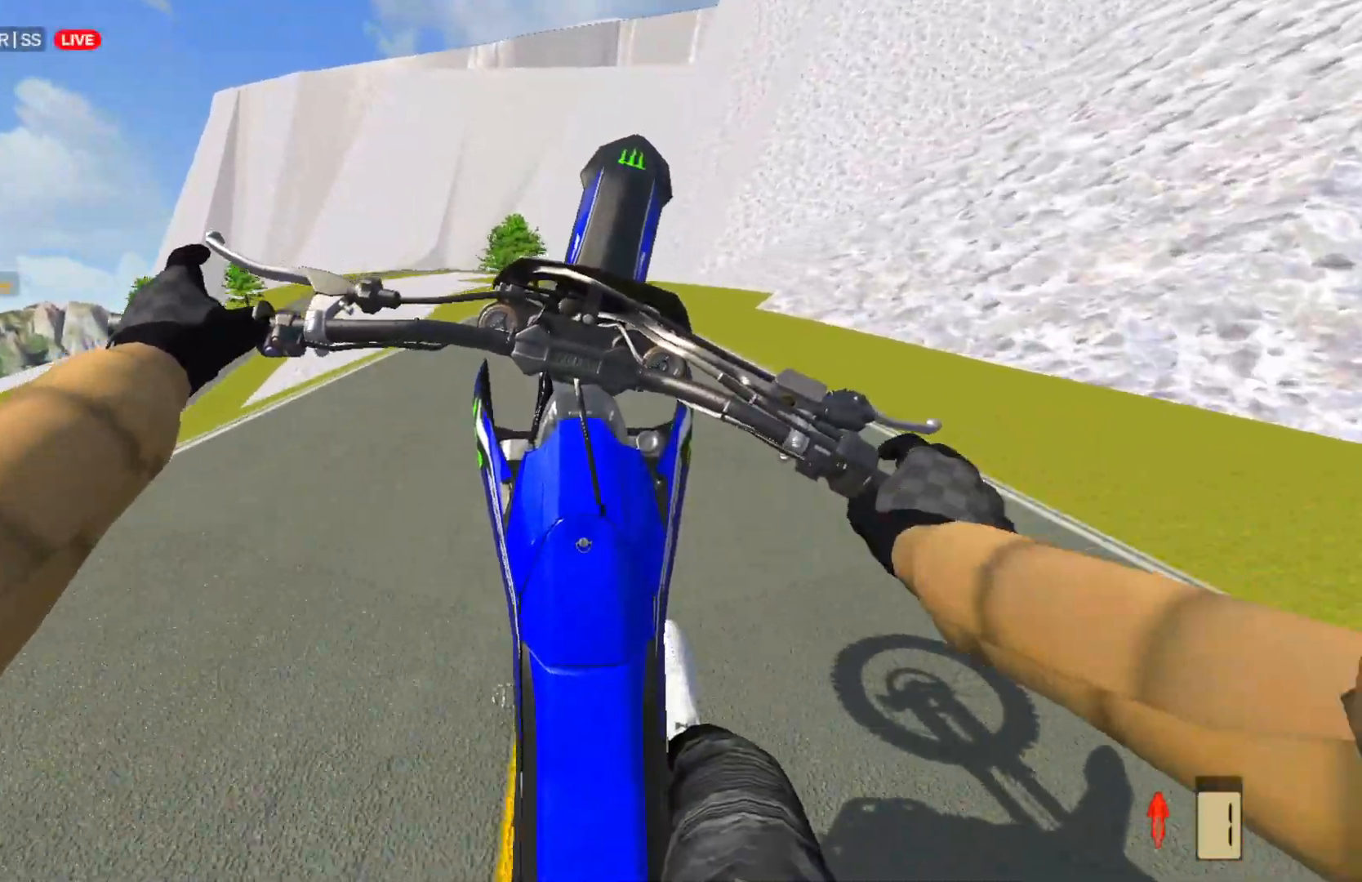
{"buttons": [], "left_stick": "center", "right_stick": "center", "events": [[50, "R2", "up"], [217, "R2", "down"], [283, "left_stick", "center"], [300, "R2", "up"], [383, "R2", "down"], [467, "R2", "up"]]}
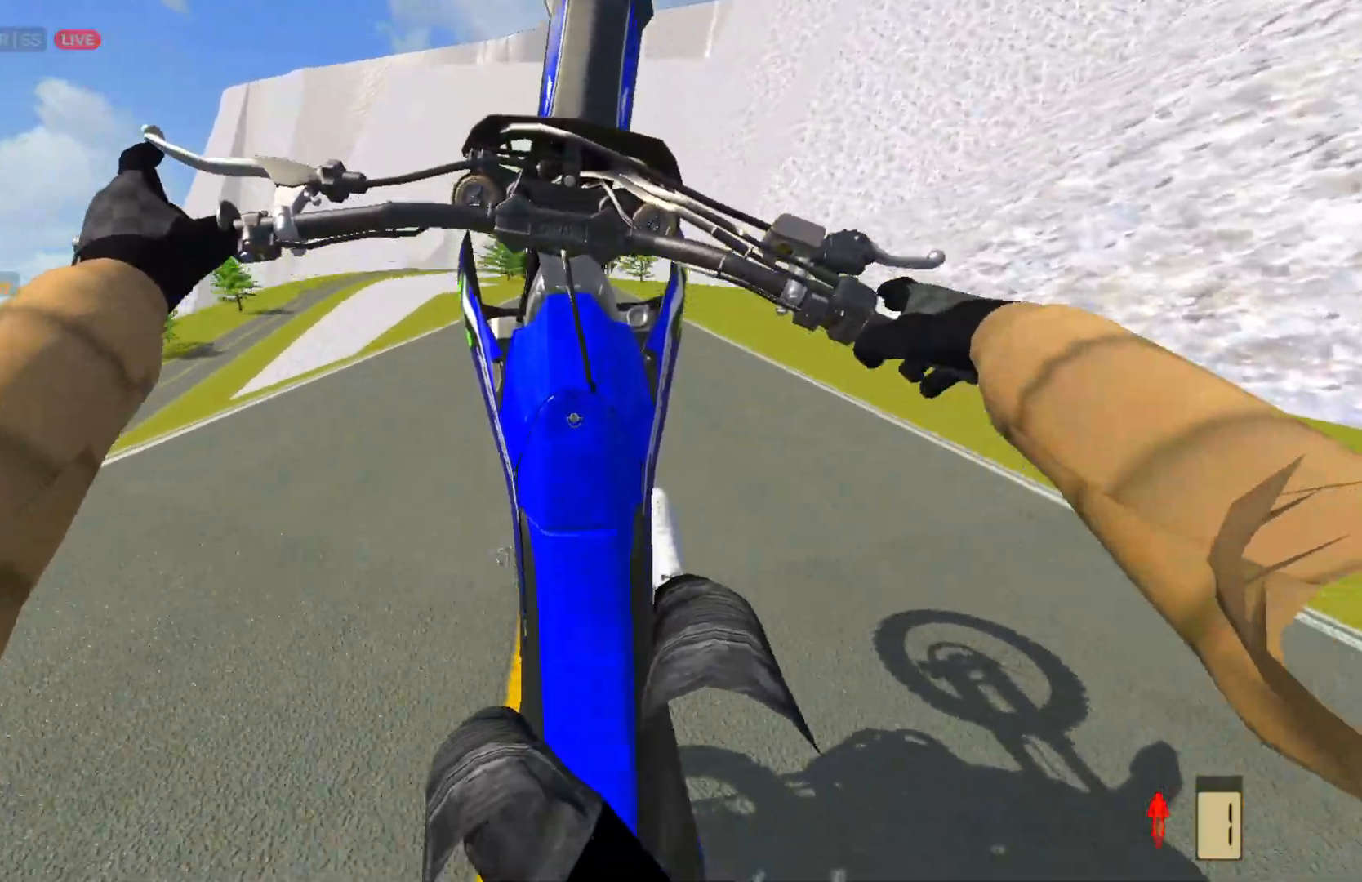
{"buttons": ["L2"], "left_stick": "left", "right_stick": "center", "events": [[250, "CIRCLE", "down"], [333, "L2", "down"], [350, "CIRCLE", "up"], [450, "left_stick", "left"]]}
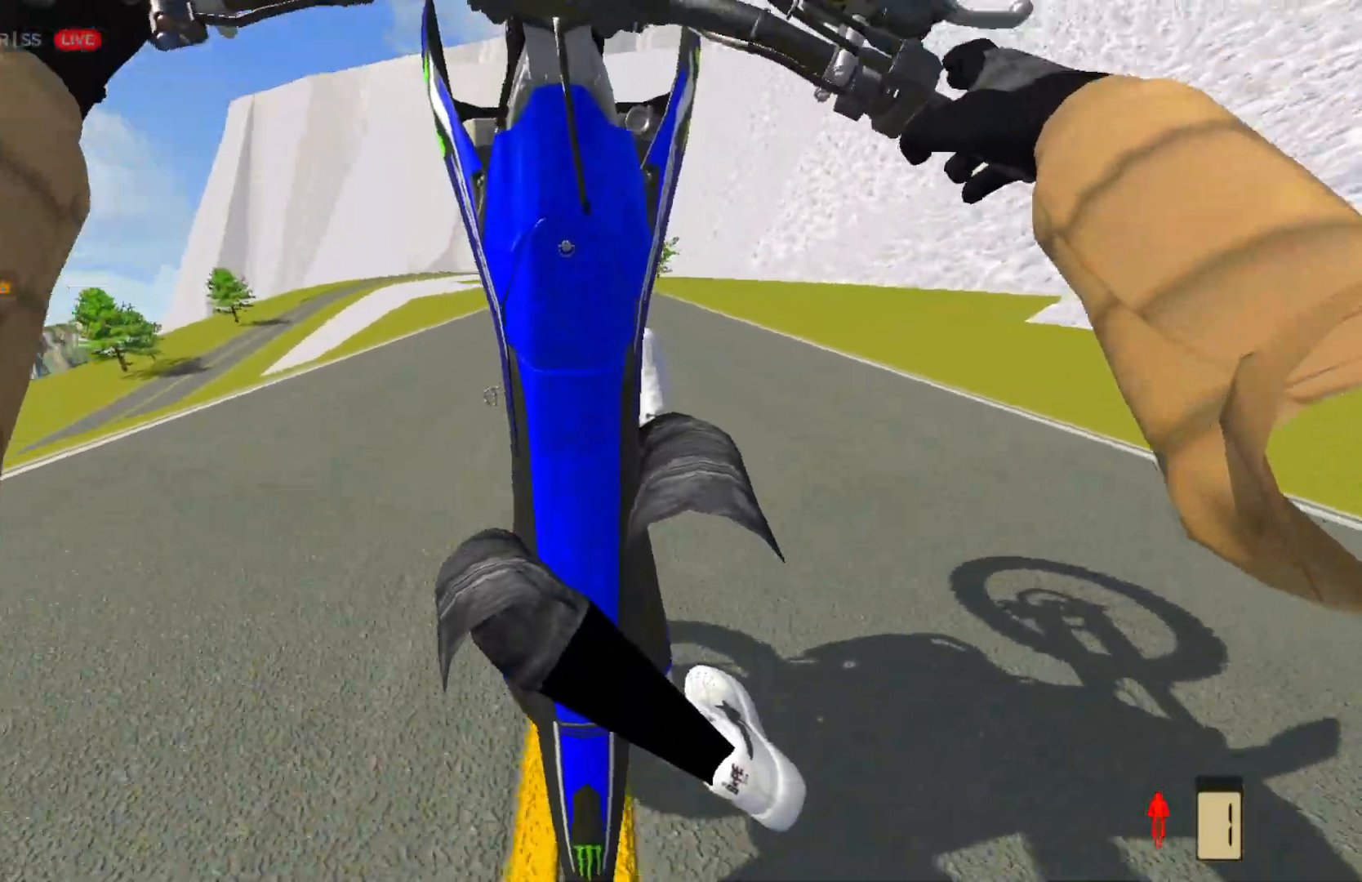
{"buttons": [], "left_stick": "center", "right_stick": "center", "events": [[17, "left_stick", "center"], [100, "L2", "up"], [167, "left_stick", "left"], [250, "left_stick", "right"], [383, "left_stick", "up-left"], [450, "left_stick", "center"]]}
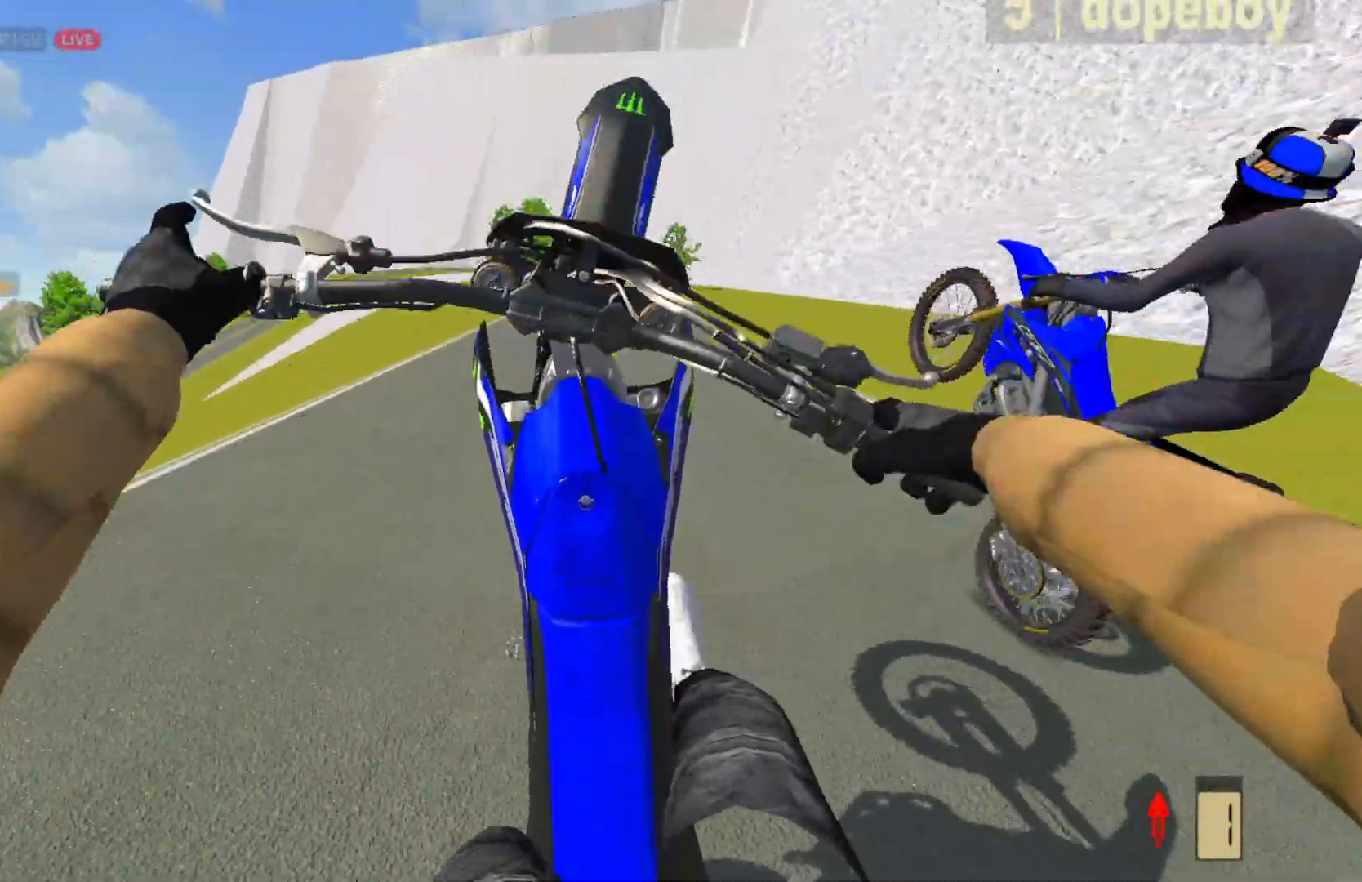
{"buttons": ["R2"], "left_stick": "center", "right_stick": "center", "events": [[50, "R2", "down"], [200, "R2", "up"], [250, "R2", "down"], [417, "R2", "up"], [467, "R2", "down"]]}
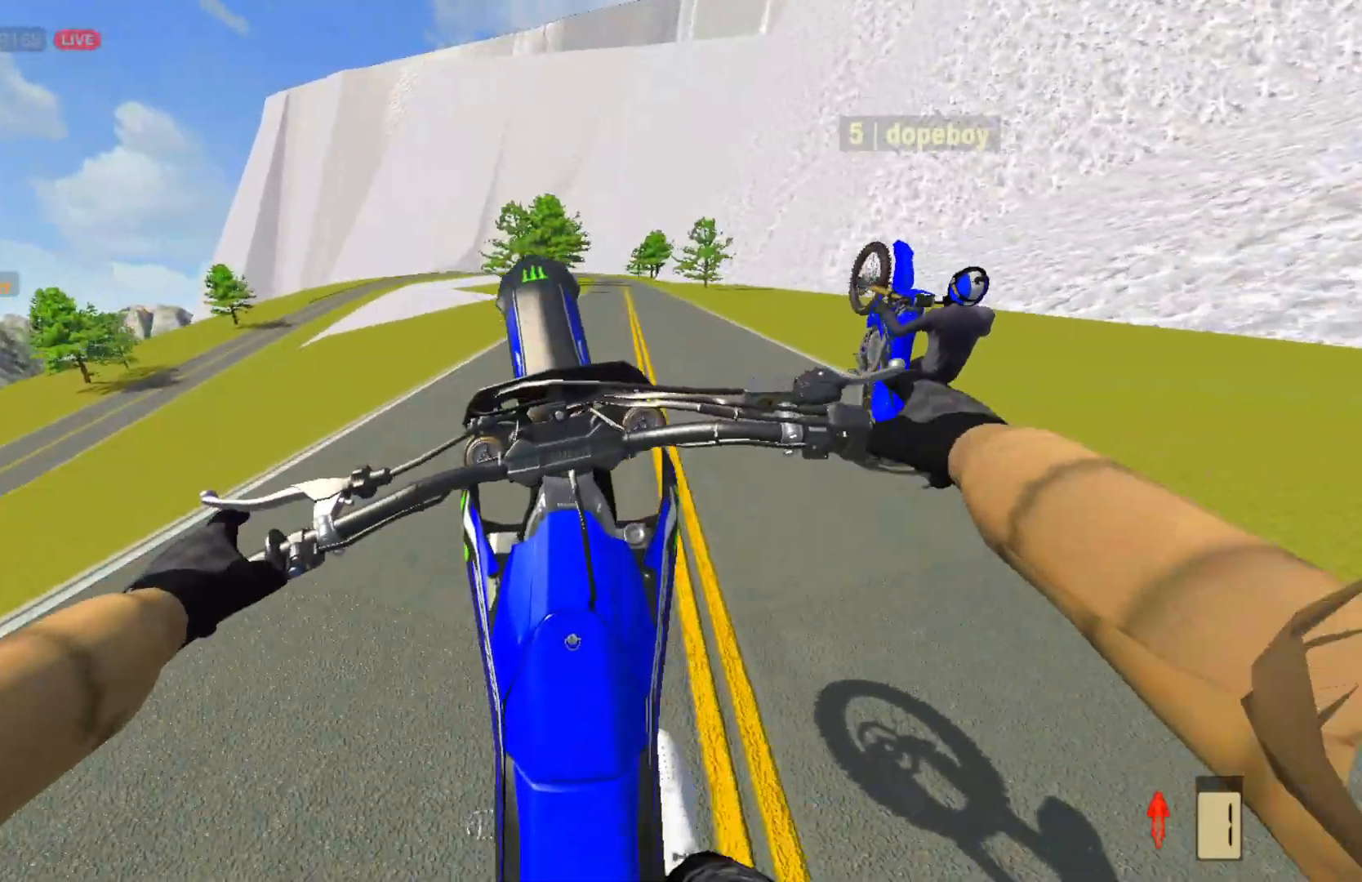
{"buttons": ["R2"], "left_stick": "up-right", "right_stick": "center", "events": [[67, "left_stick", "up-right"]]}
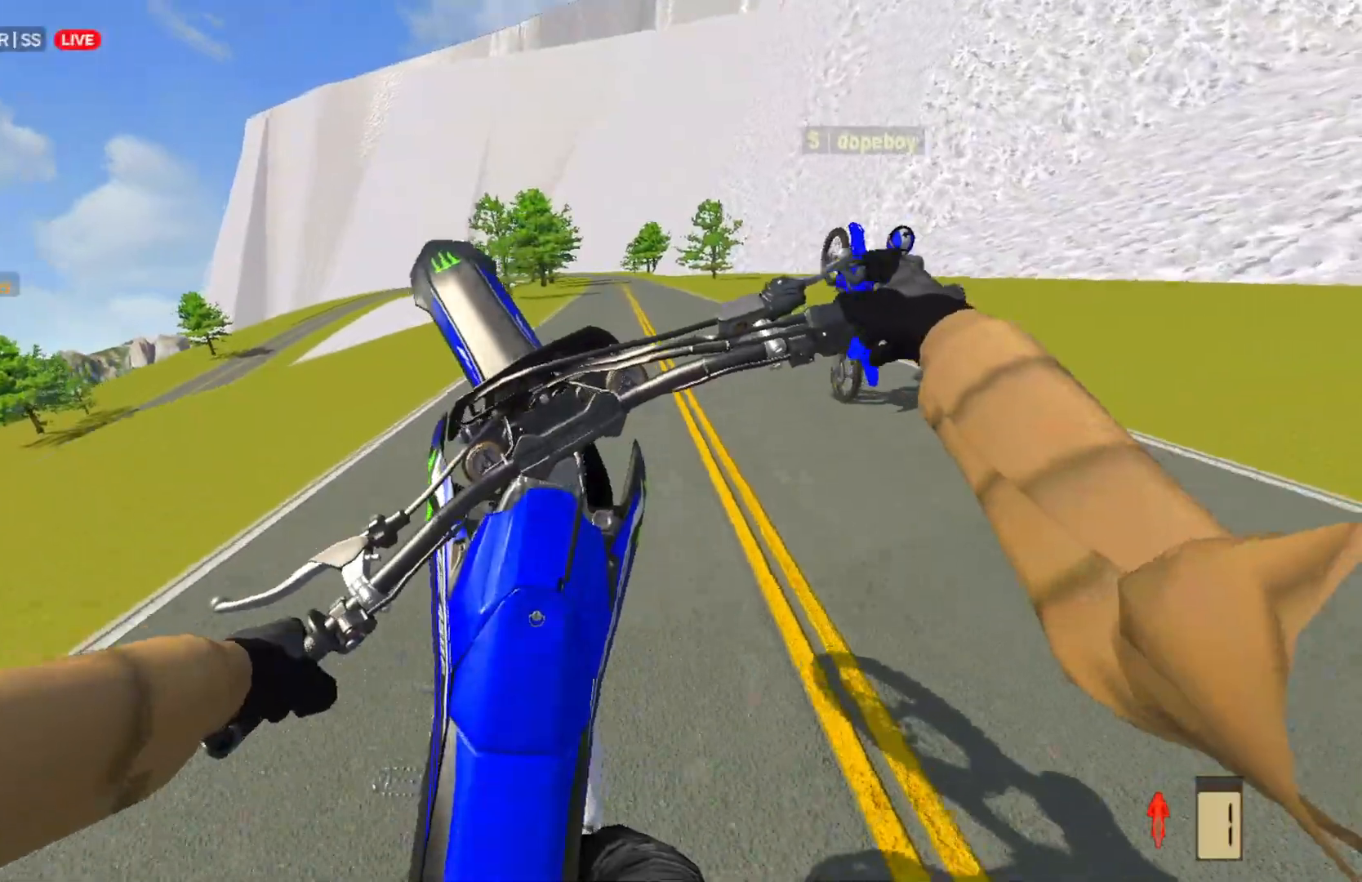
{"buttons": ["R2"], "left_stick": "center", "right_stick": "center", "events": [[300, "left_stick", "center"]]}
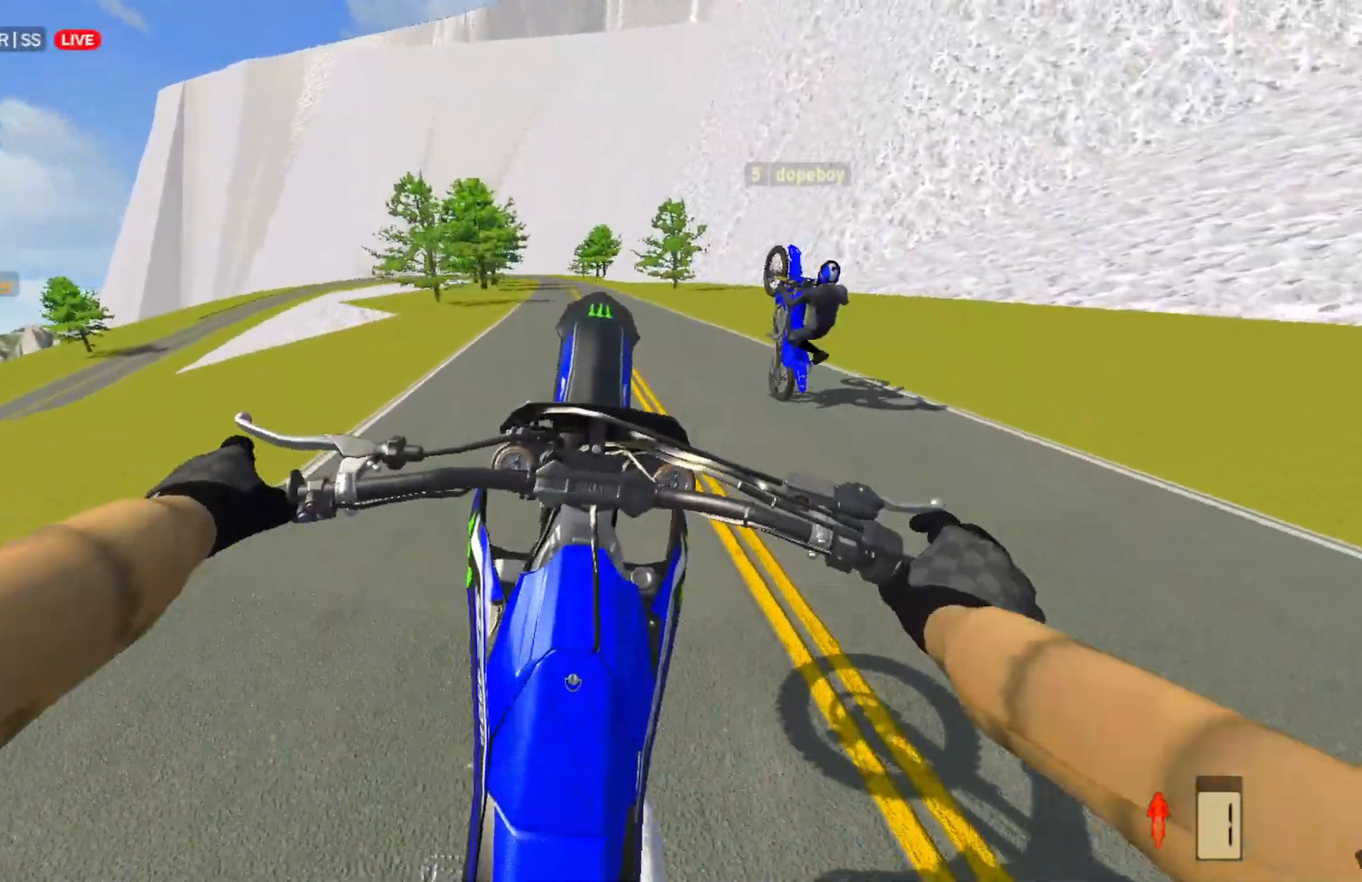
{"buttons": ["L2"], "left_stick": "center", "right_stick": "center", "events": [[317, "R2", "up"], [467, "L2", "down"]]}
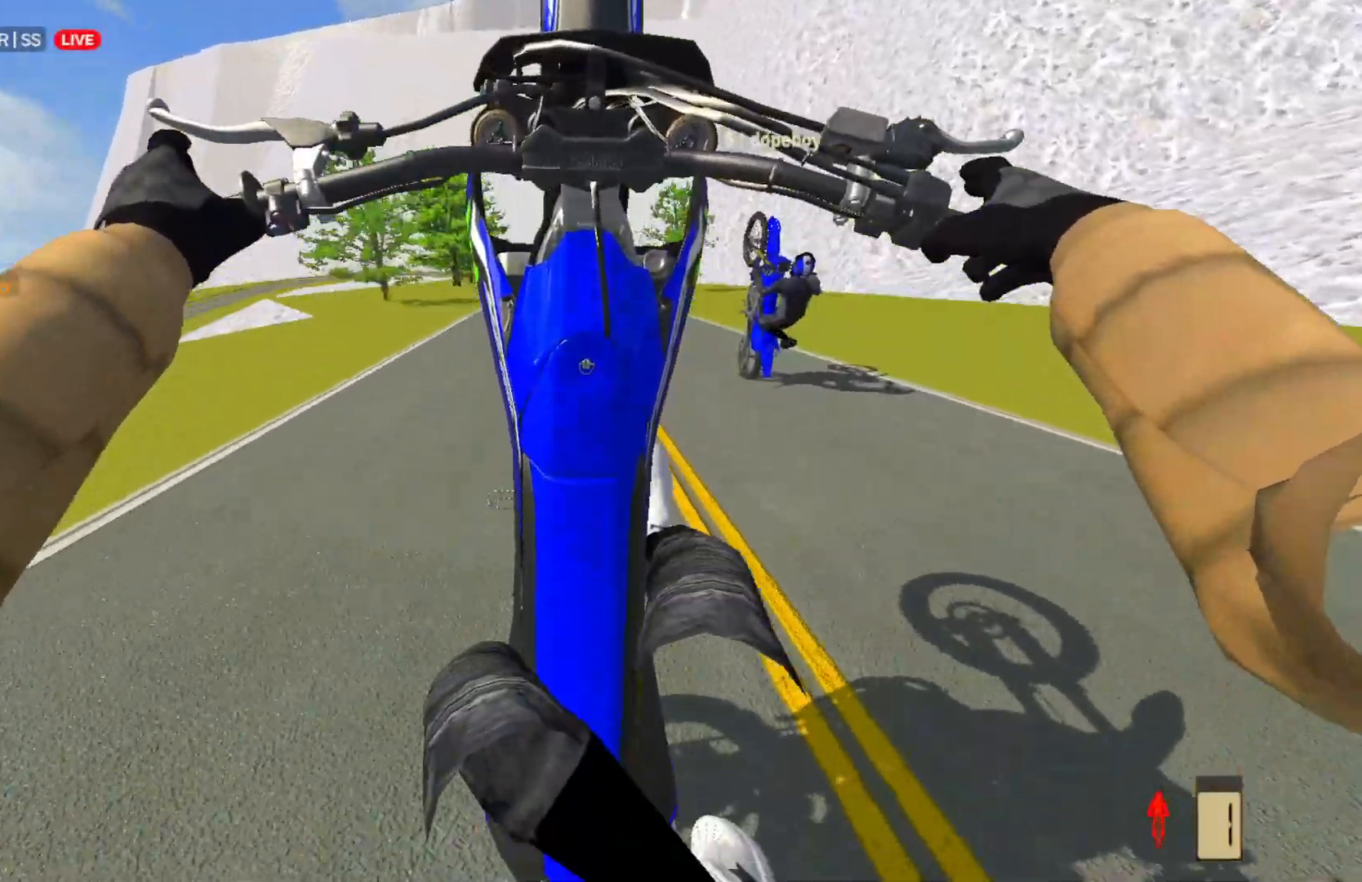
{"buttons": [], "left_stick": "center", "right_stick": "center", "events": [[100, "L2", "up"], [317, "R2", "down"], [367, "R2", "up"]]}
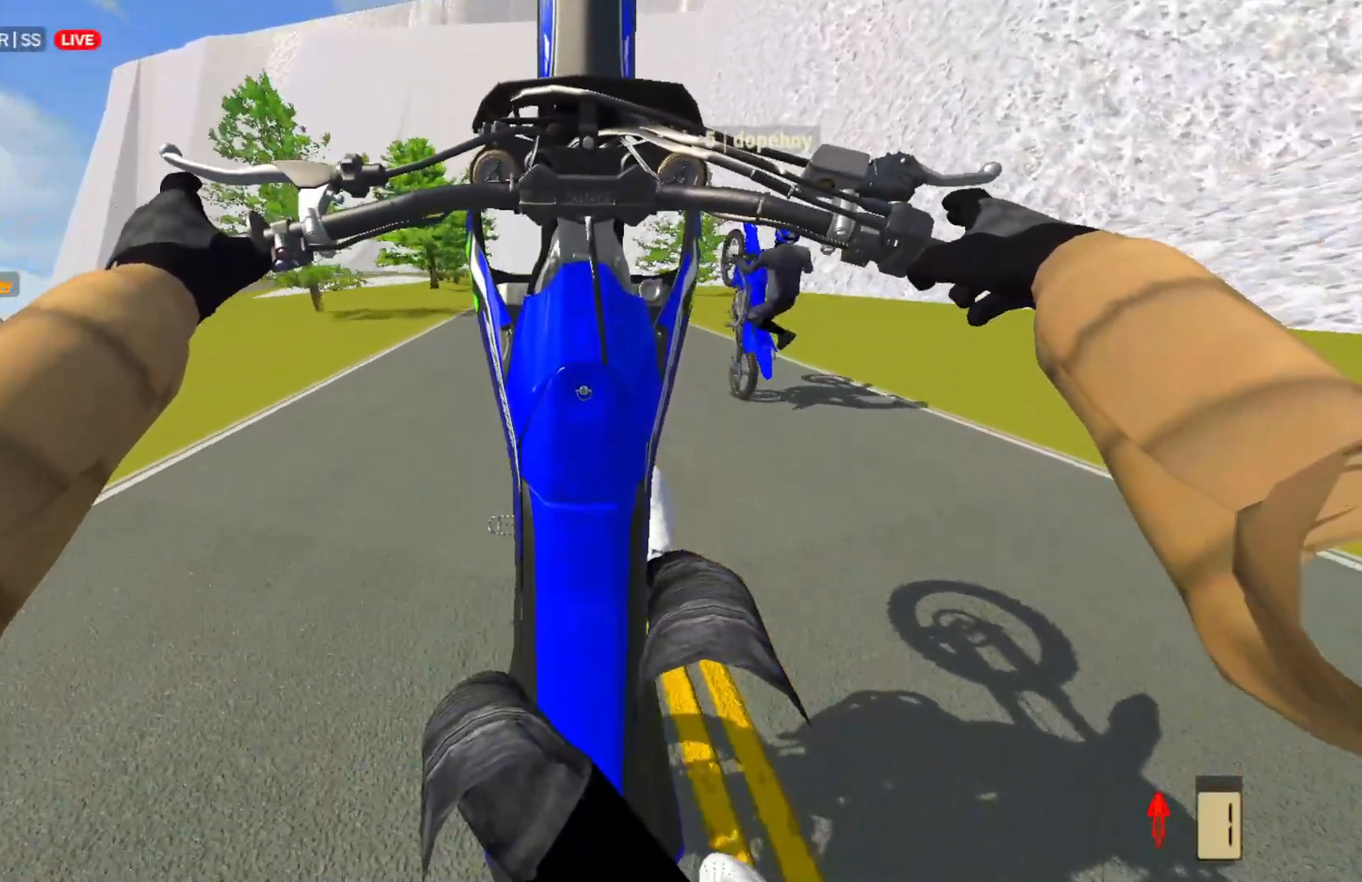
{"buttons": [], "left_stick": "center", "right_stick": "center", "events": []}
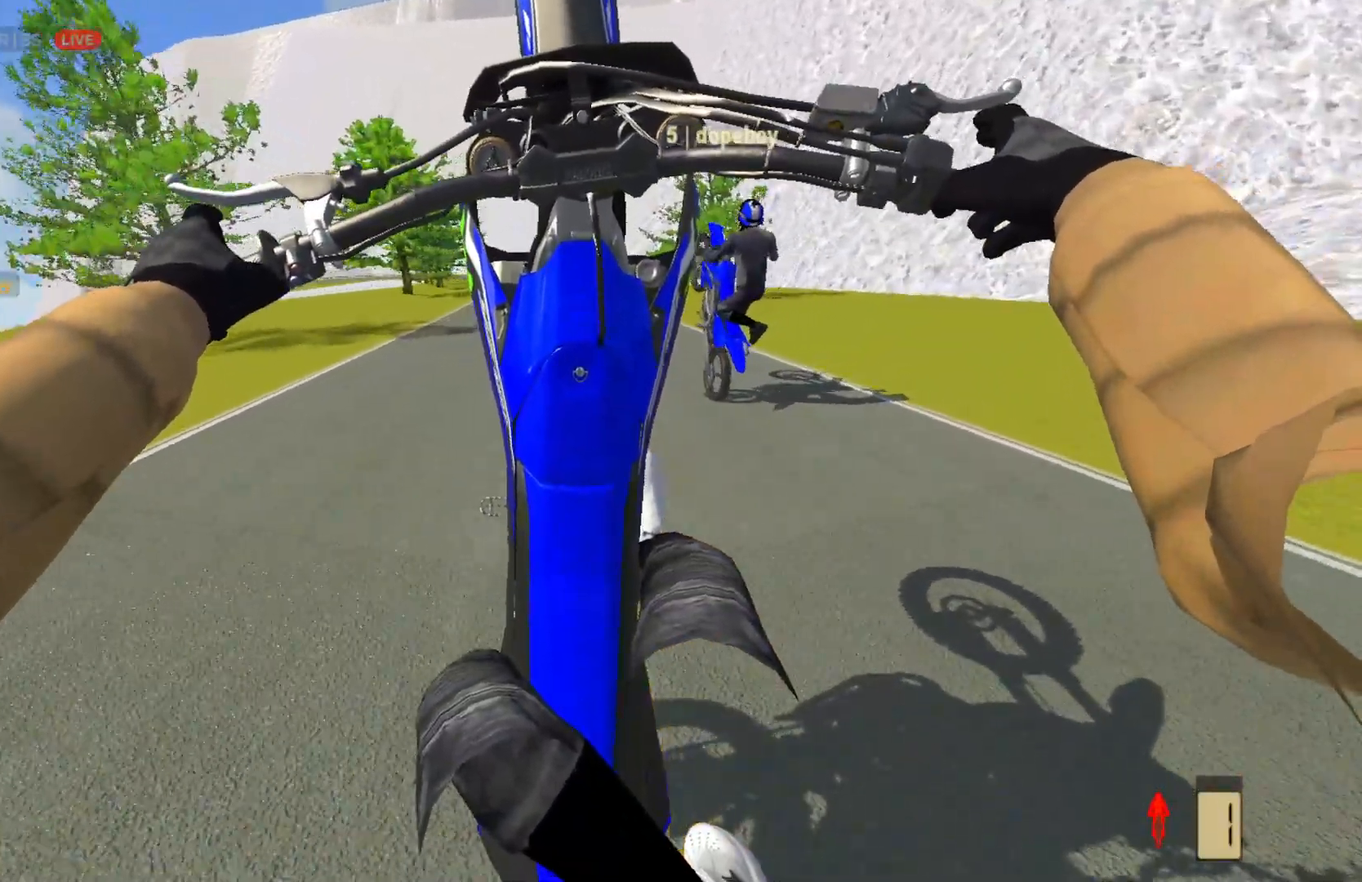
{"buttons": [], "left_stick": "center", "right_stick": "center", "events": [[400, "L2", "down"], [483, "L2", "up"]]}
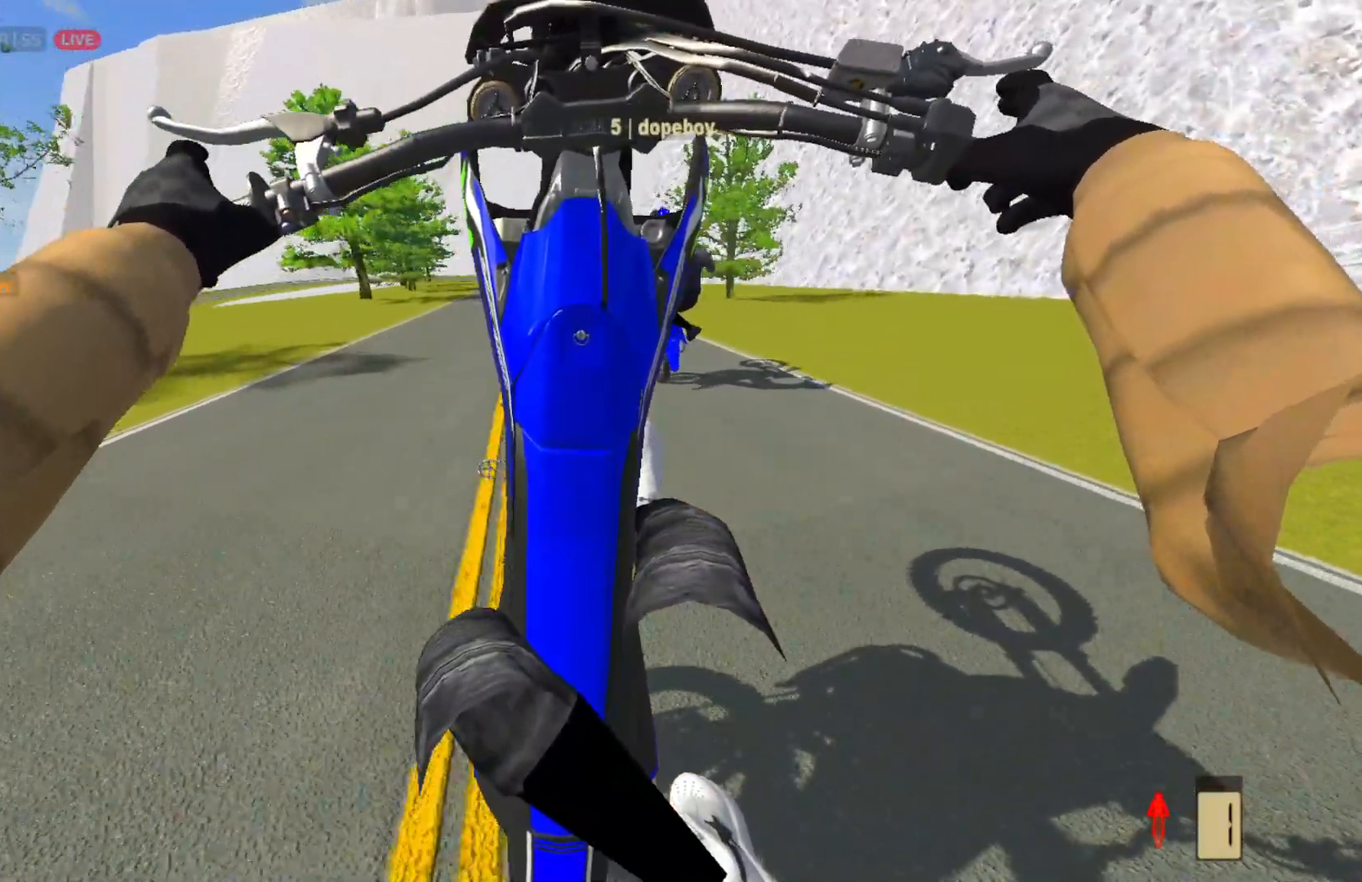
{"buttons": ["L2"], "left_stick": "center", "right_stick": "center", "events": [[133, "L2", "down"], [233, "L2", "up"], [417, "L2", "down"]]}
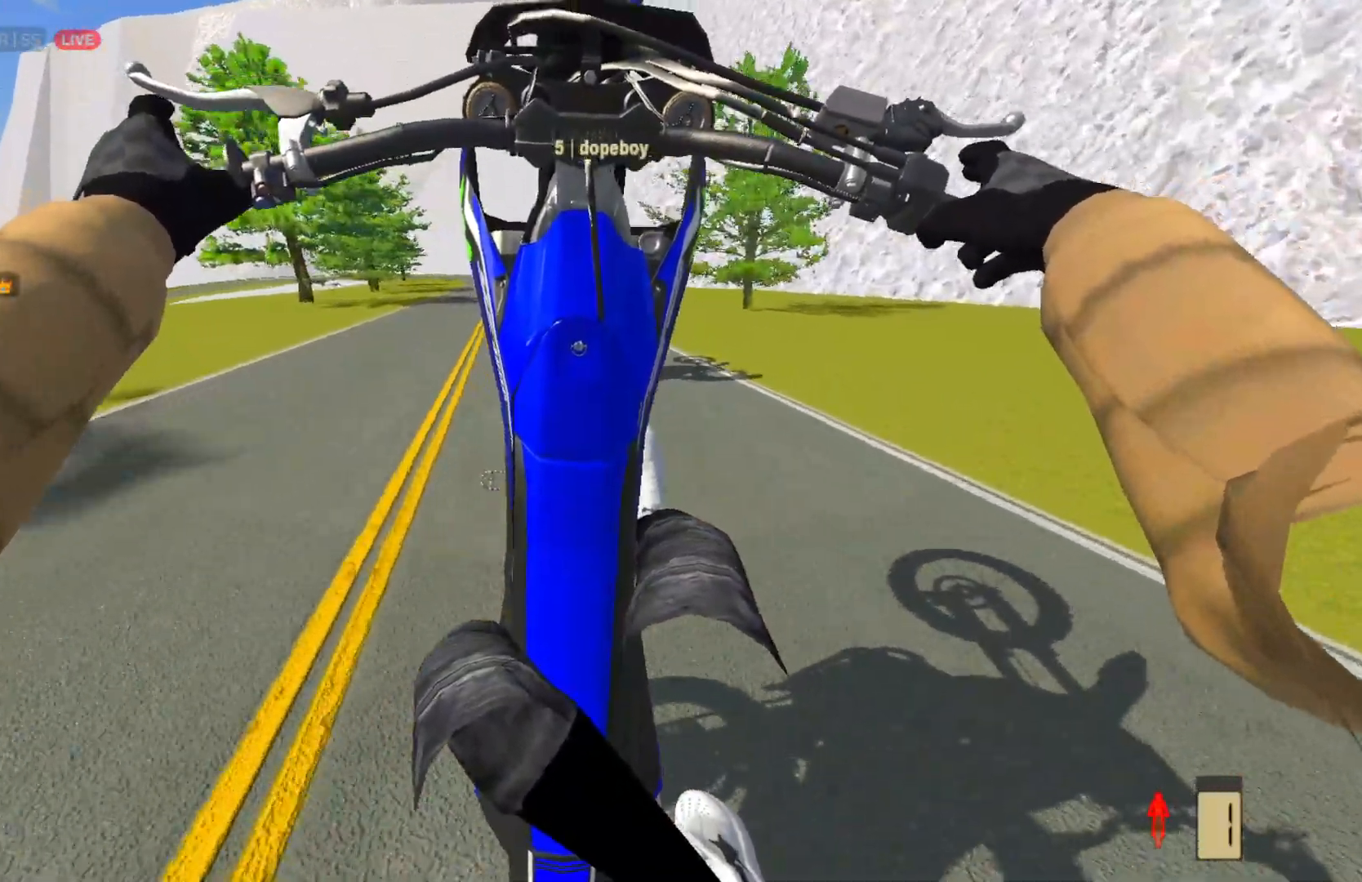
{"buttons": ["R2"], "left_stick": "center", "right_stick": "center", "events": [[17, "L2", "up"], [67, "CROSS", "down"], [167, "L2", "down"], [183, "CROSS", "up"], [233, "L2", "up"], [500, "R2", "down"]]}
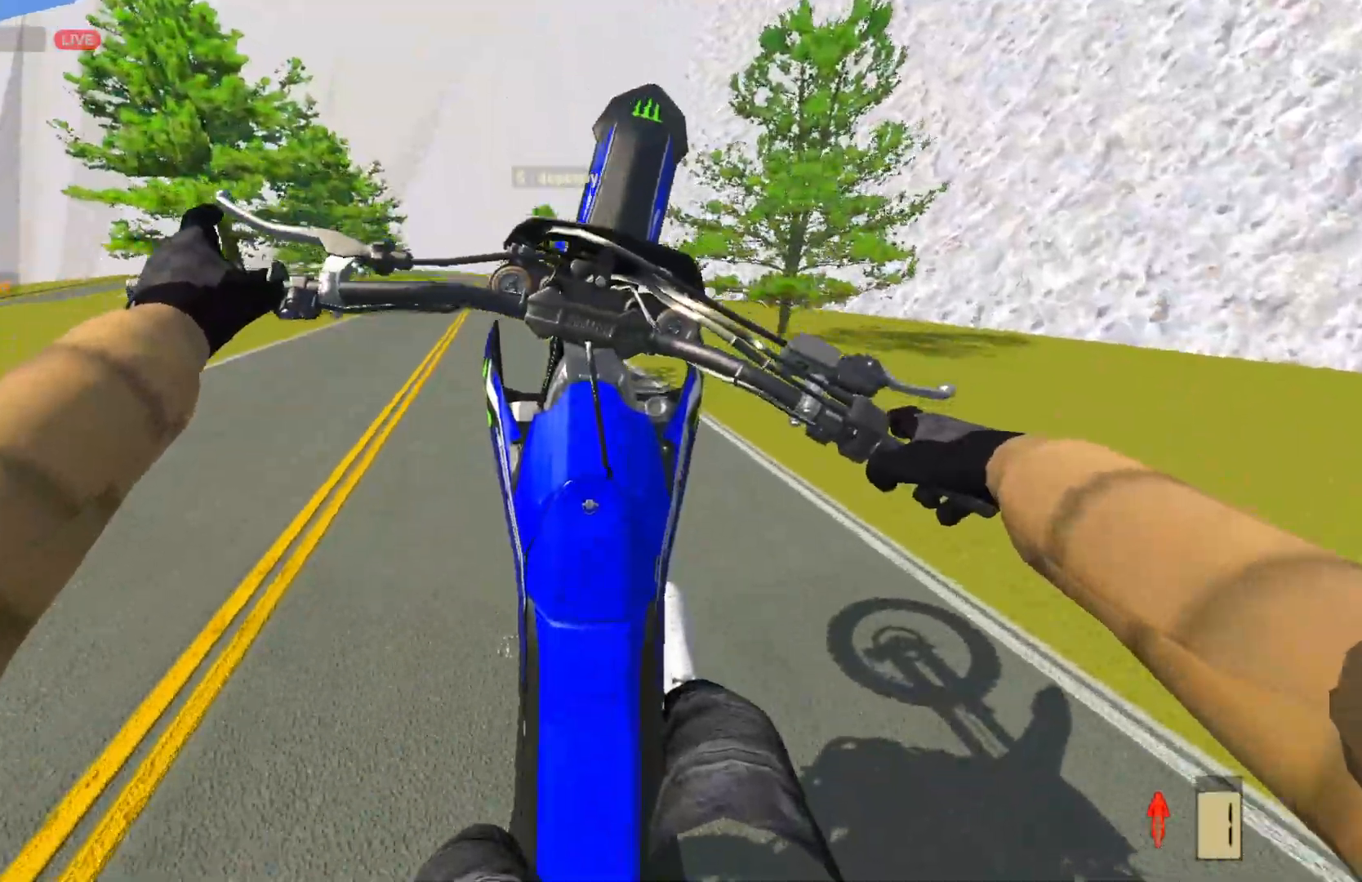
{"buttons": ["R2"], "left_stick": "left", "right_stick": "center", "events": [[50, "left_stick", "left"], [100, "R2", "up"], [217, "R2", "down"], [317, "R2", "up"], [400, "R2", "down"]]}
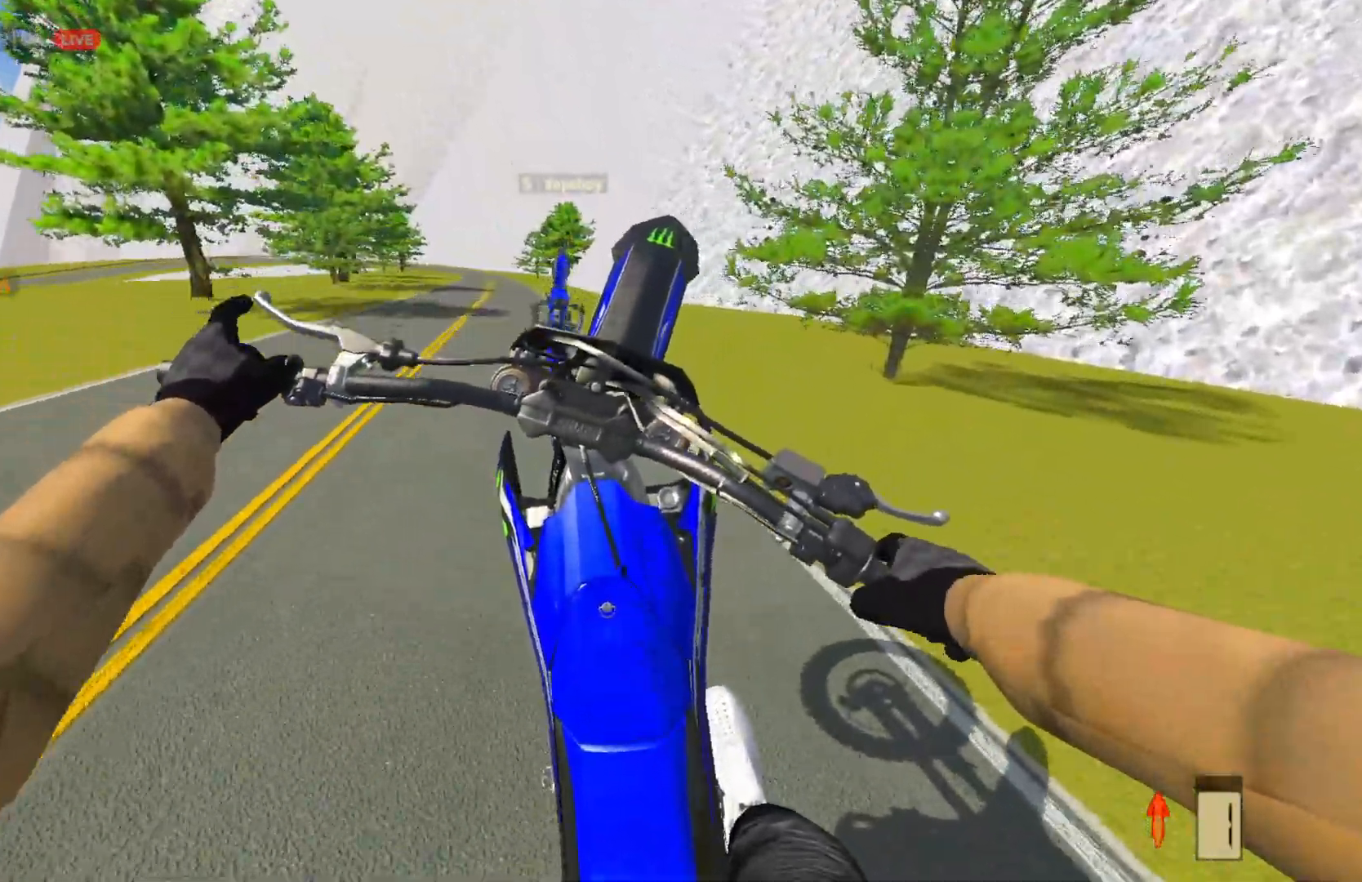
{"buttons": ["R2"], "left_stick": "center", "right_stick": "center", "events": [[300, "left_stick", "center"]]}
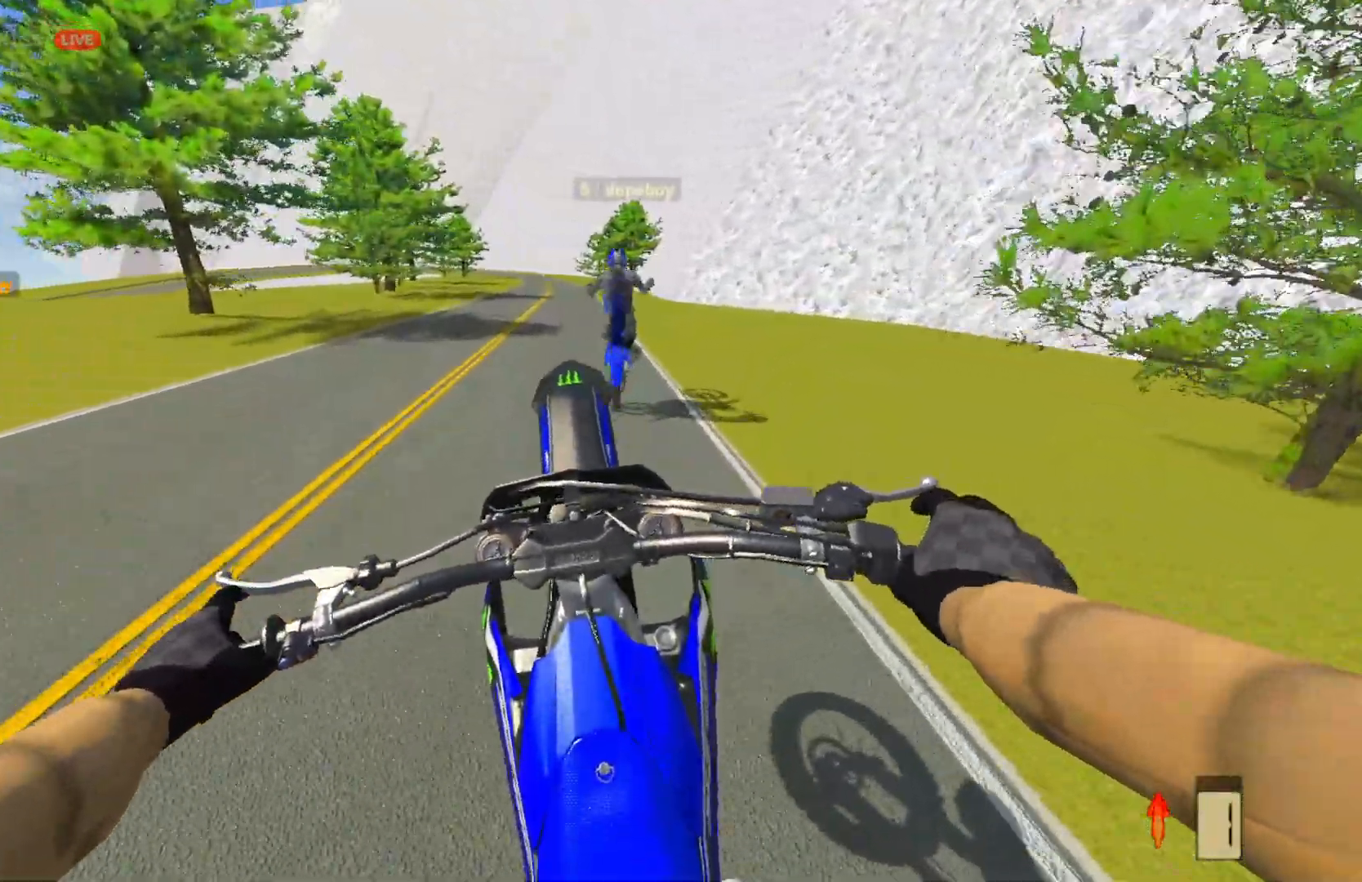
{"buttons": ["R2"], "left_stick": "up-right", "right_stick": "center", "events": [[267, "left_stick", "up-right"]]}
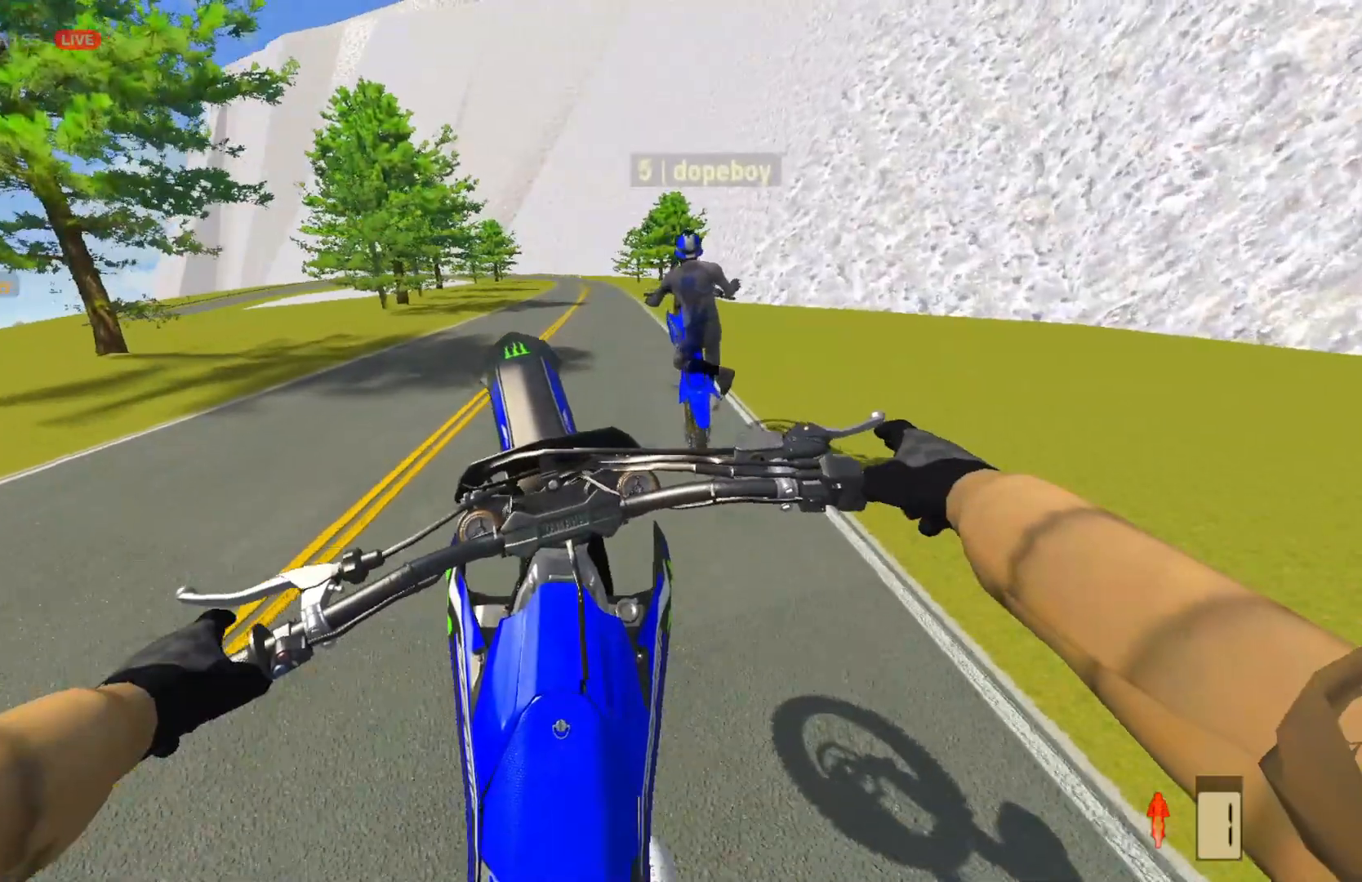
{"buttons": ["R2"], "left_stick": "up-right", "right_stick": "center", "events": []}
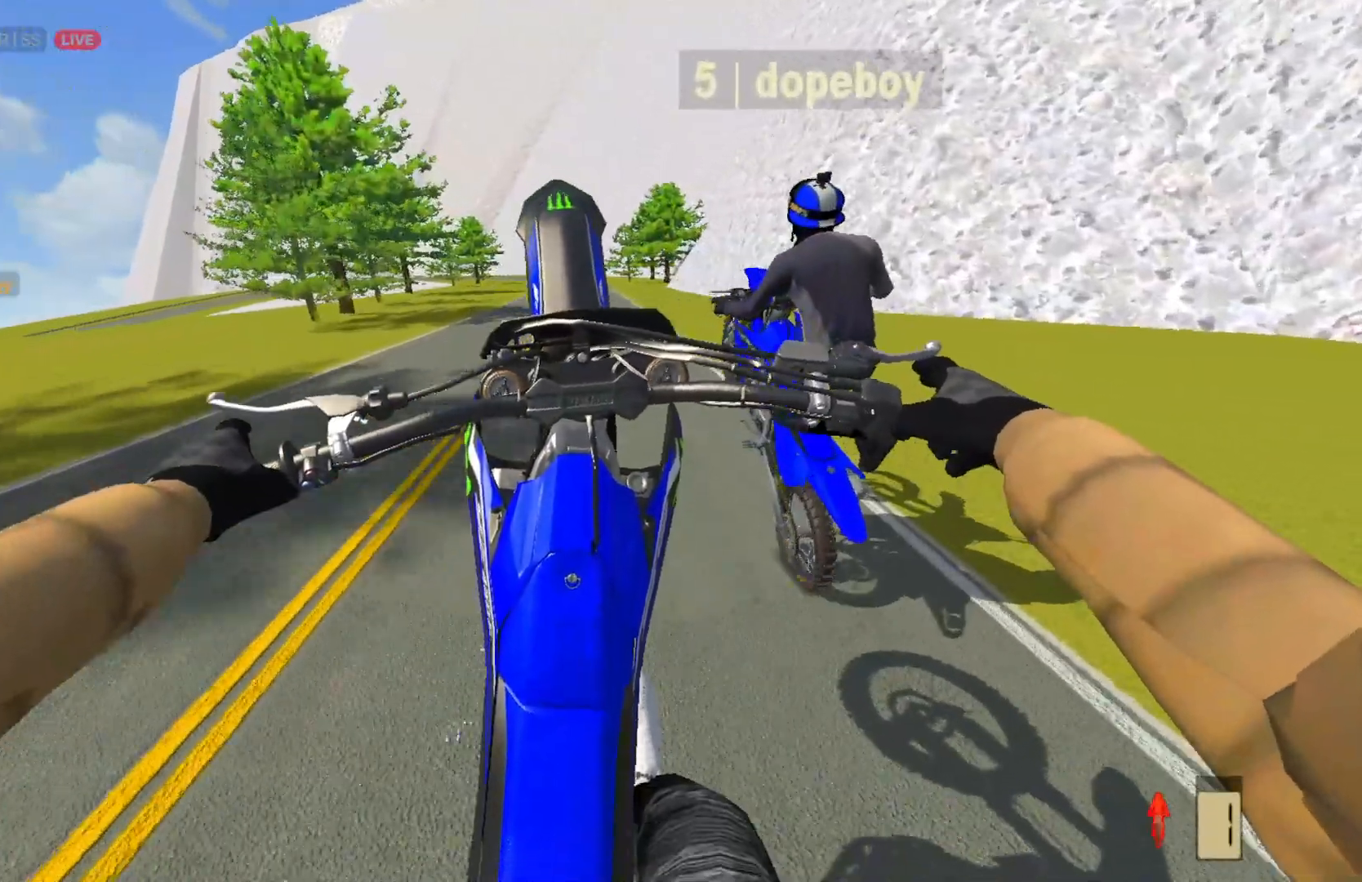
{"buttons": [], "left_stick": "center", "right_stick": "center", "events": [[83, "left_stick", "center"], [317, "R2", "up"]]}
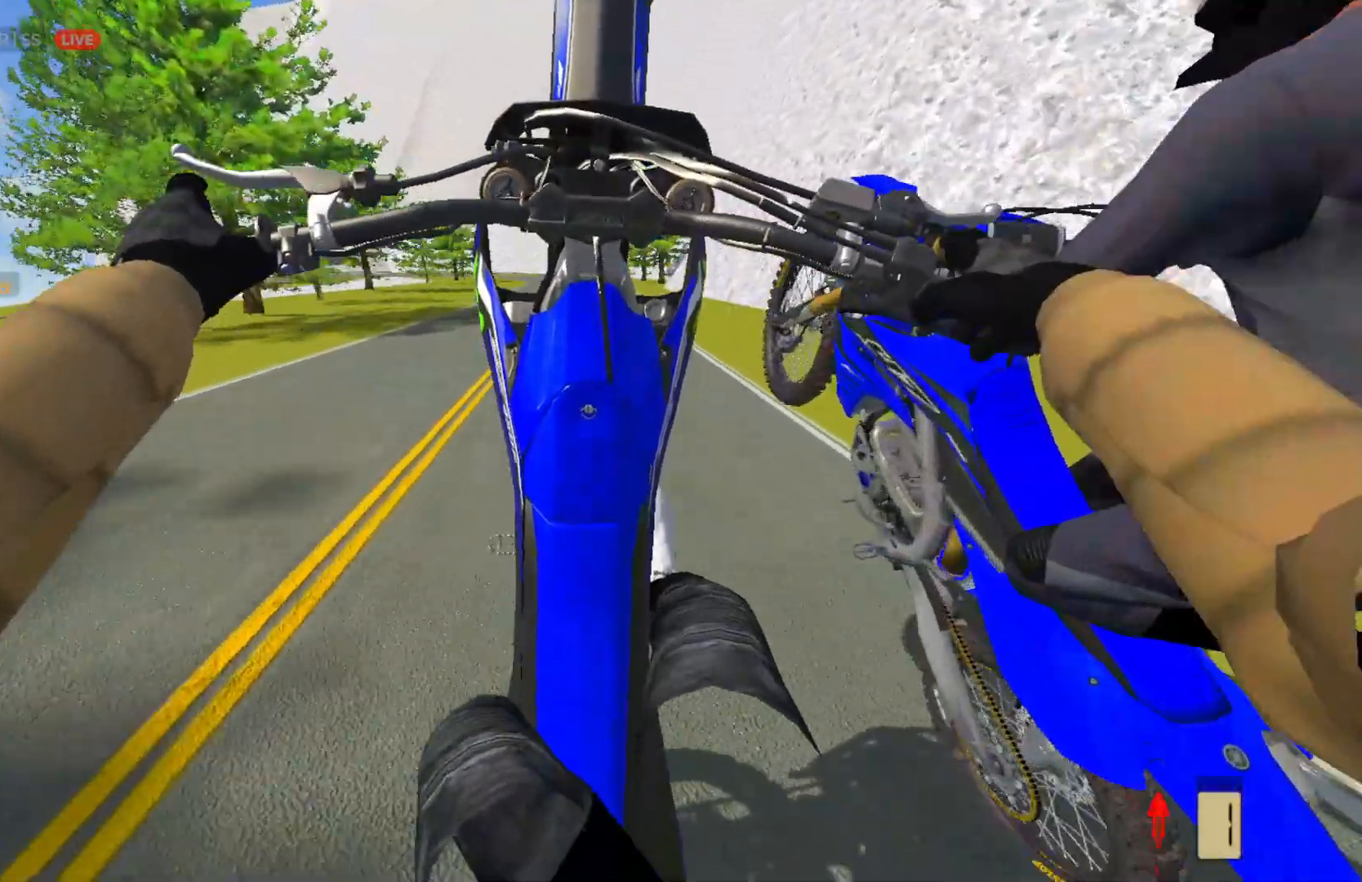
{"buttons": ["L2"], "left_stick": "center", "right_stick": "center", "events": [[450, "L2", "down"]]}
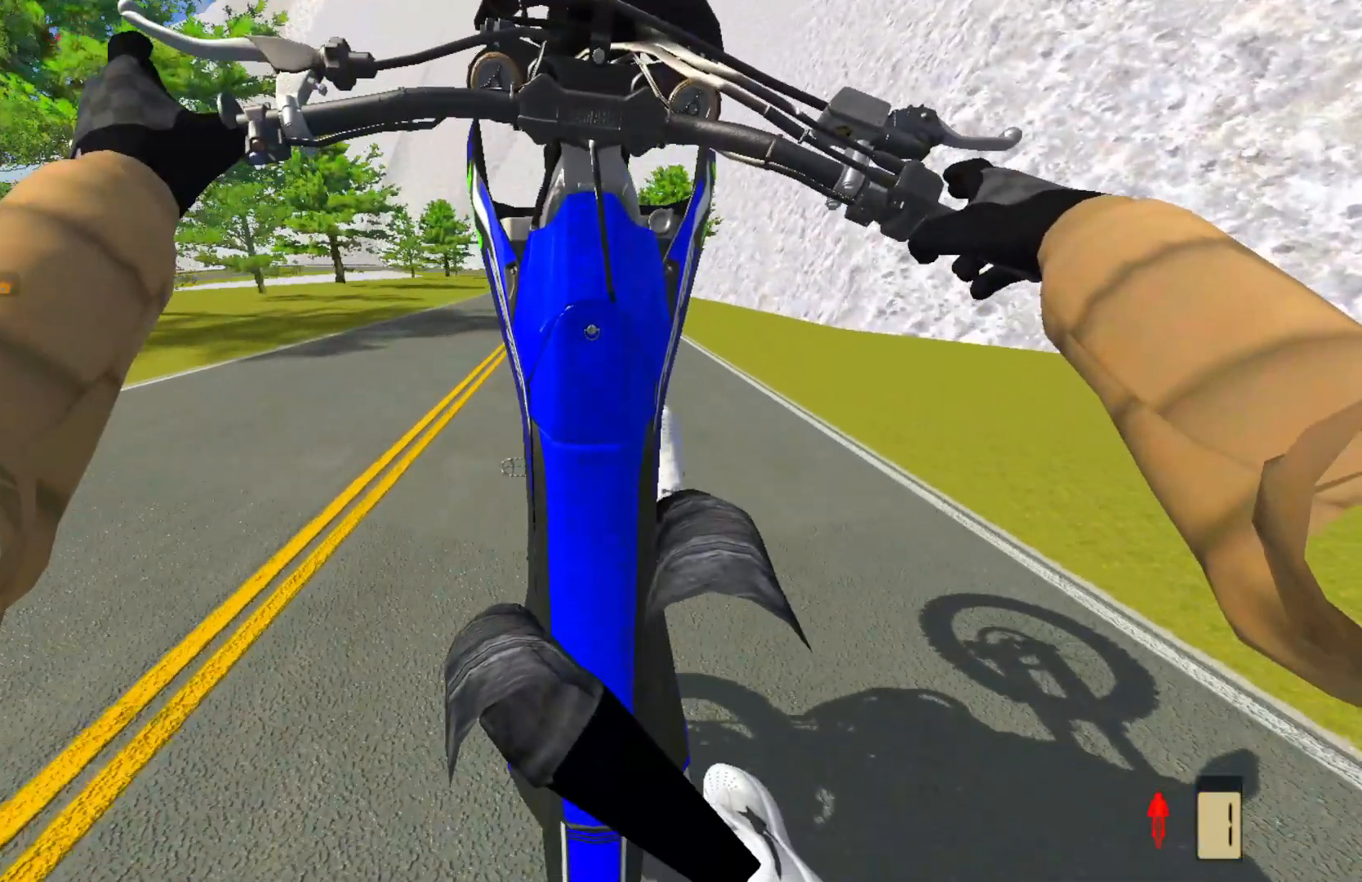
{"buttons": ["L2"], "left_stick": "center", "right_stick": "center", "events": [[33, "L2", "up"], [83, "L2", "down"], [317, "L2", "up"], [417, "L2", "down"]]}
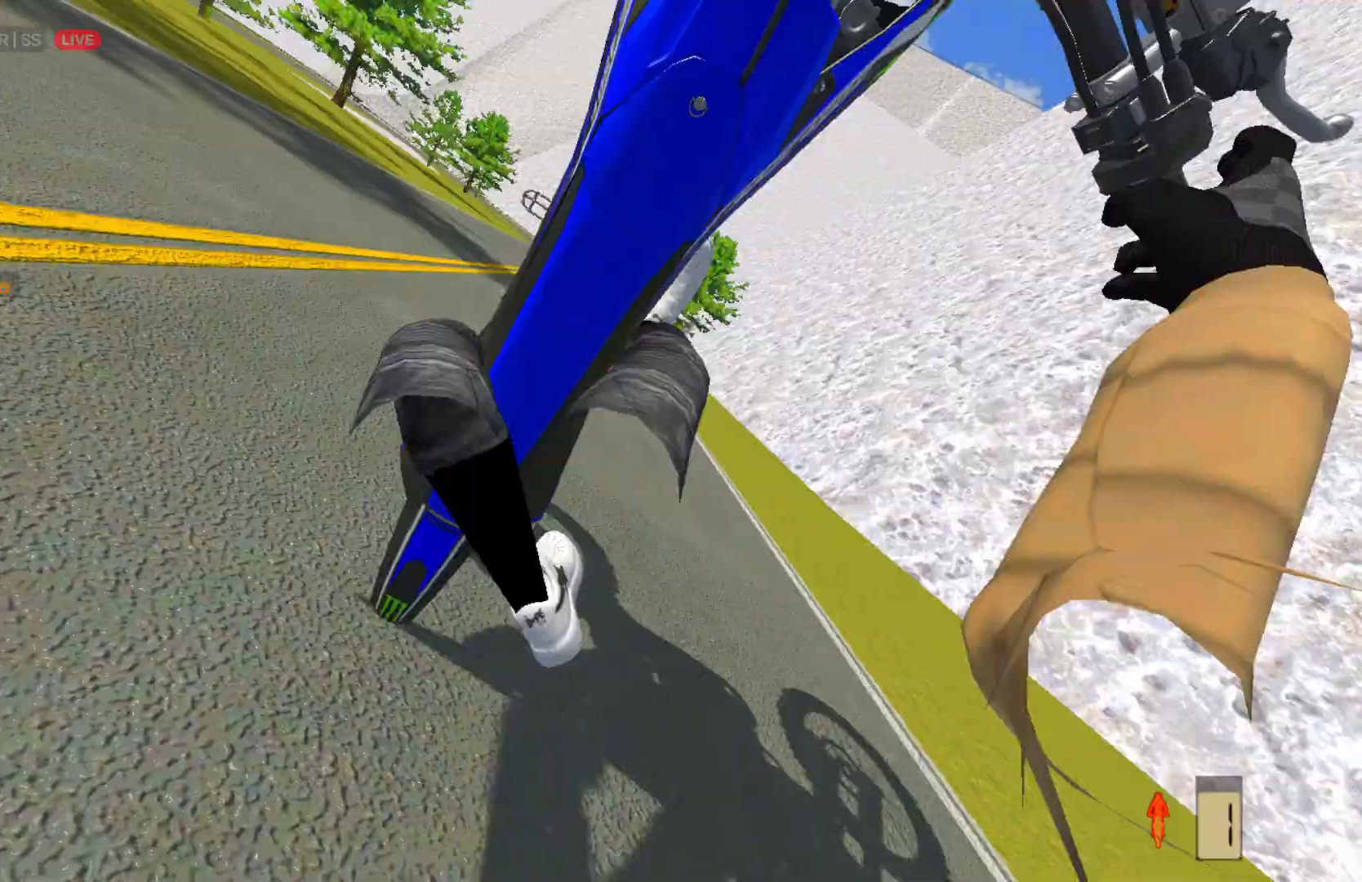
{"buttons": [], "left_stick": "center", "right_stick": "center", "events": [[417, "L2", "up"]]}
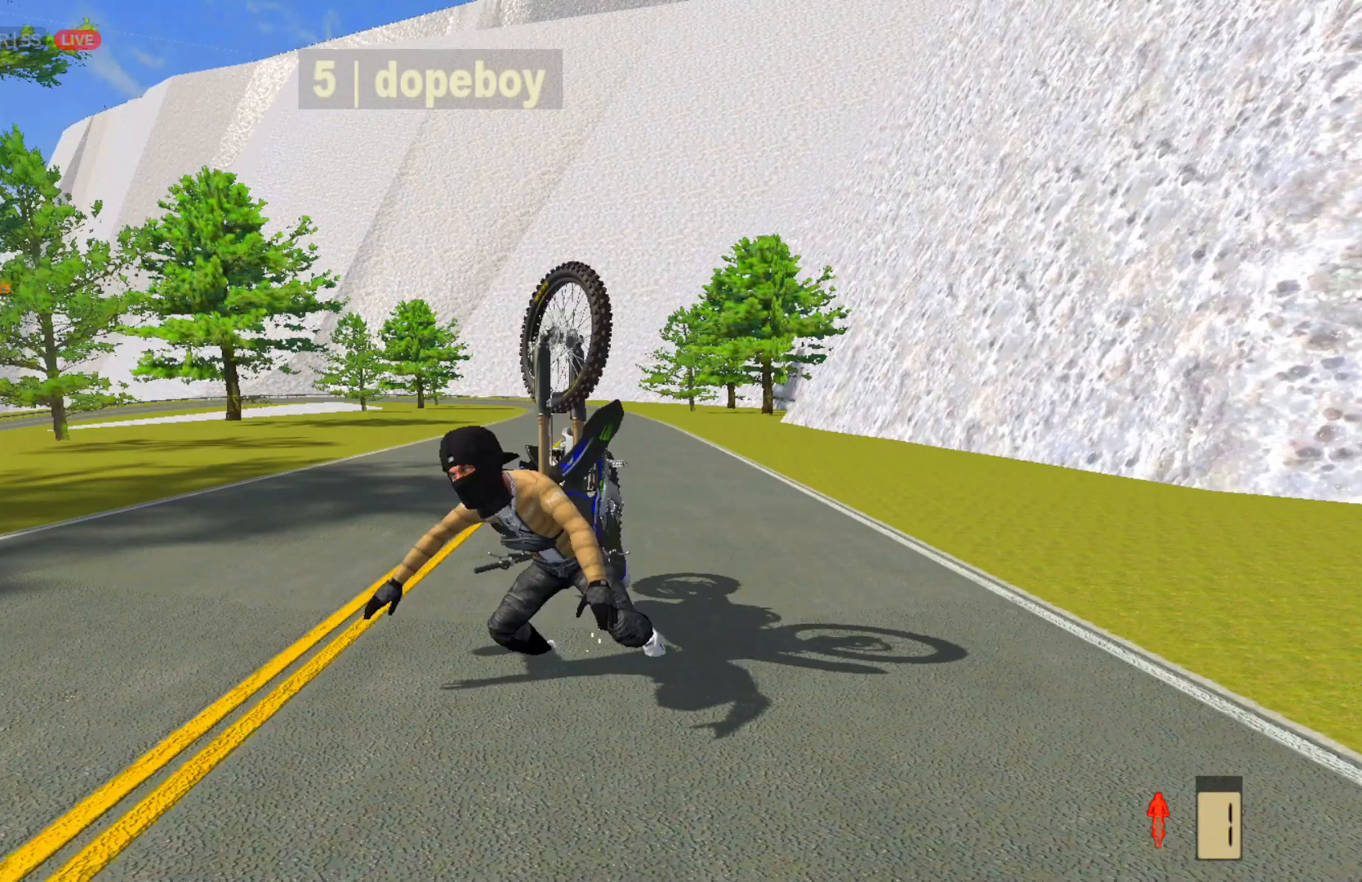
{"buttons": [], "left_stick": "center", "right_stick": "center", "events": []}
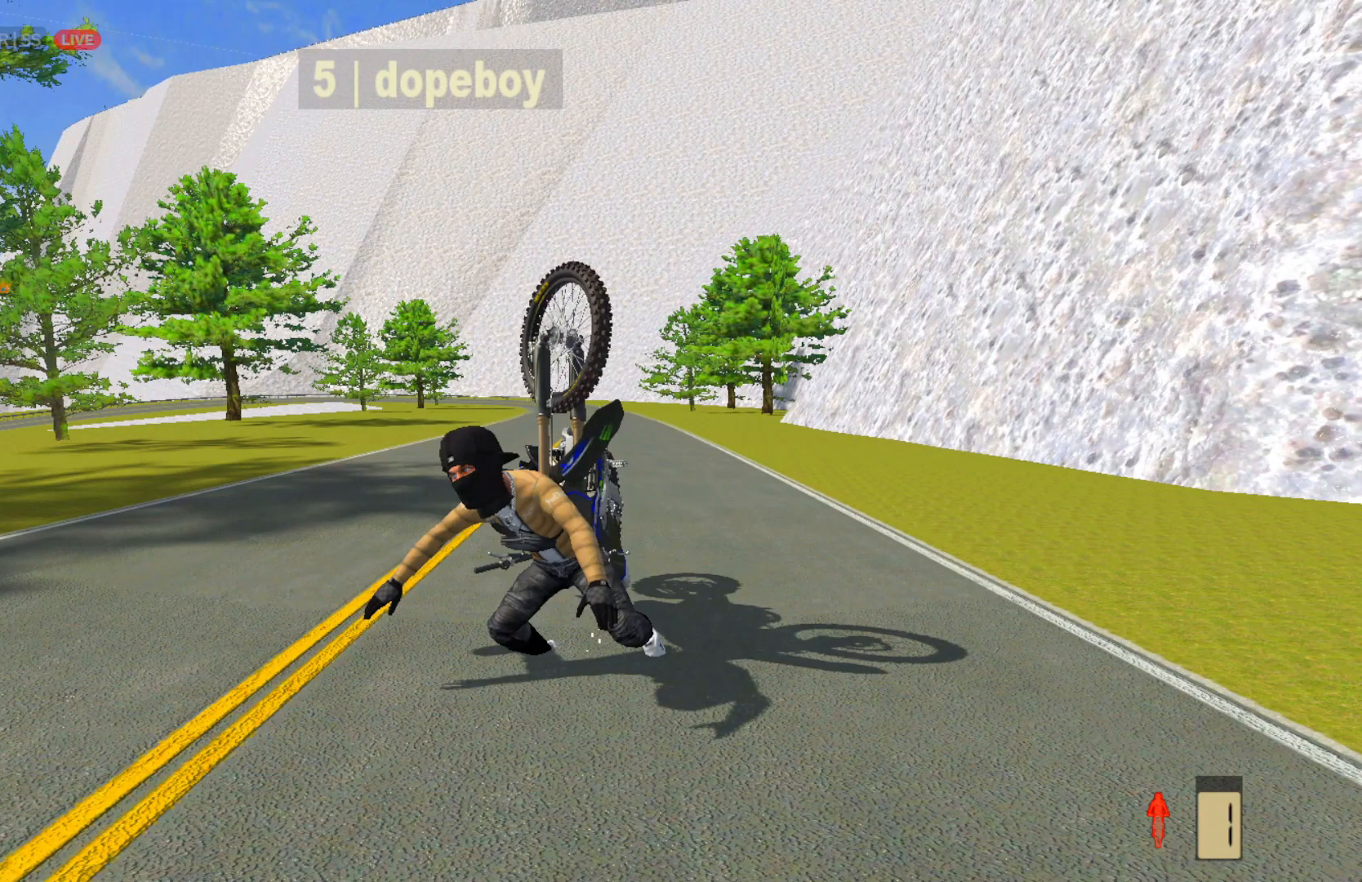
{"buttons": [], "left_stick": "center", "right_stick": "center", "events": []}
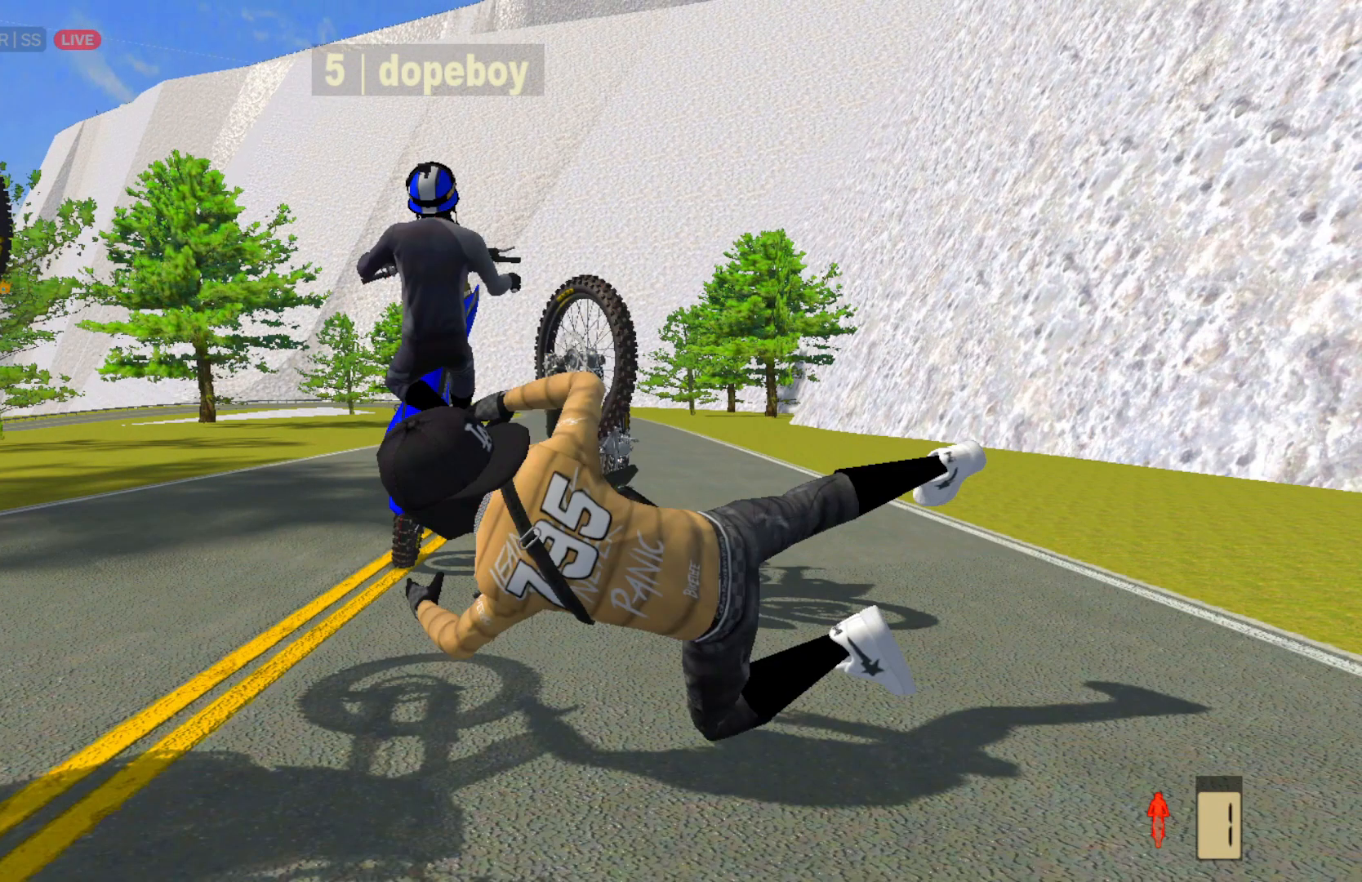
{"buttons": [], "left_stick": "center", "right_stick": "center", "events": []}
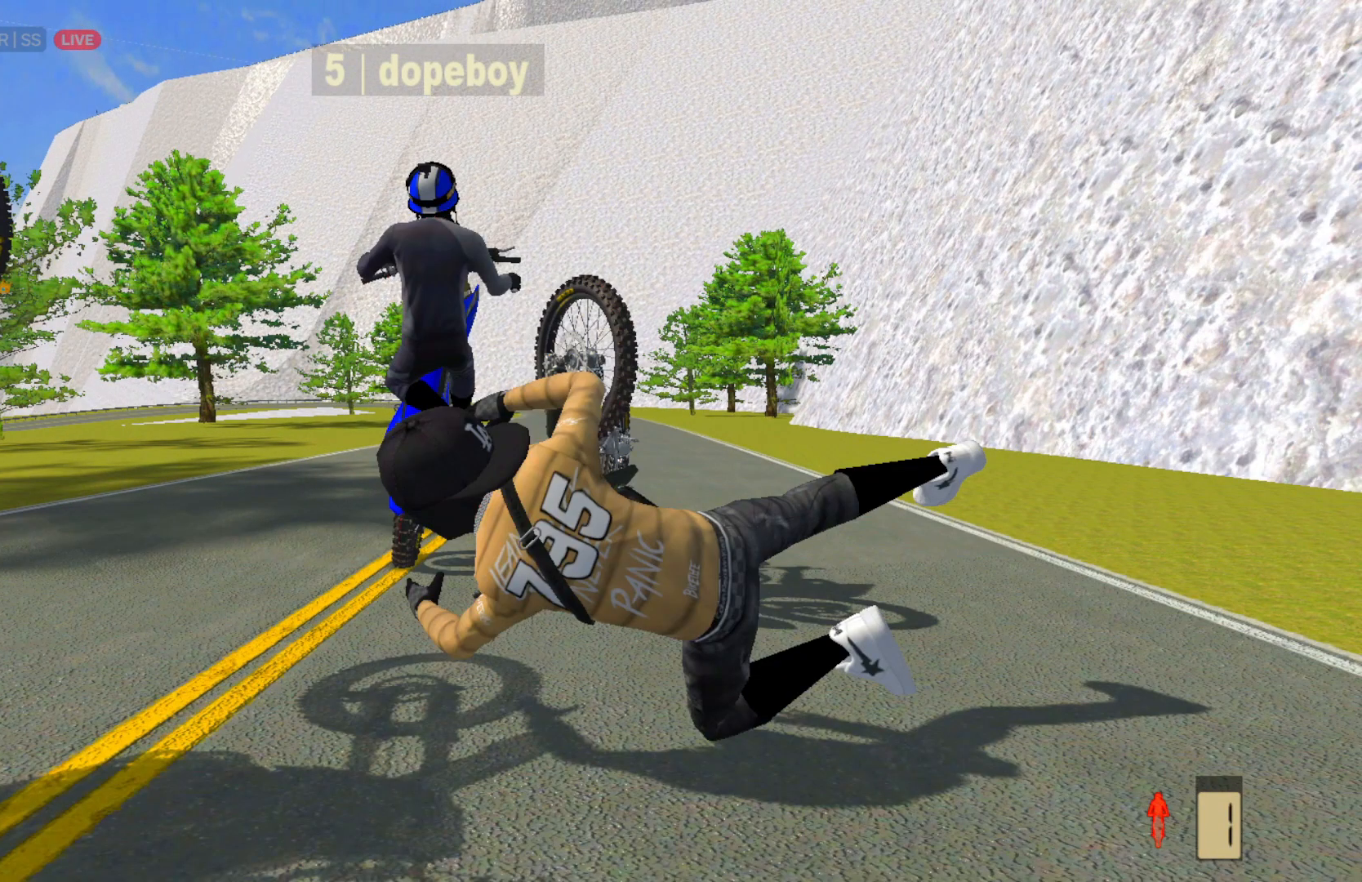
{"buttons": [], "left_stick": "center", "right_stick": "center", "events": []}